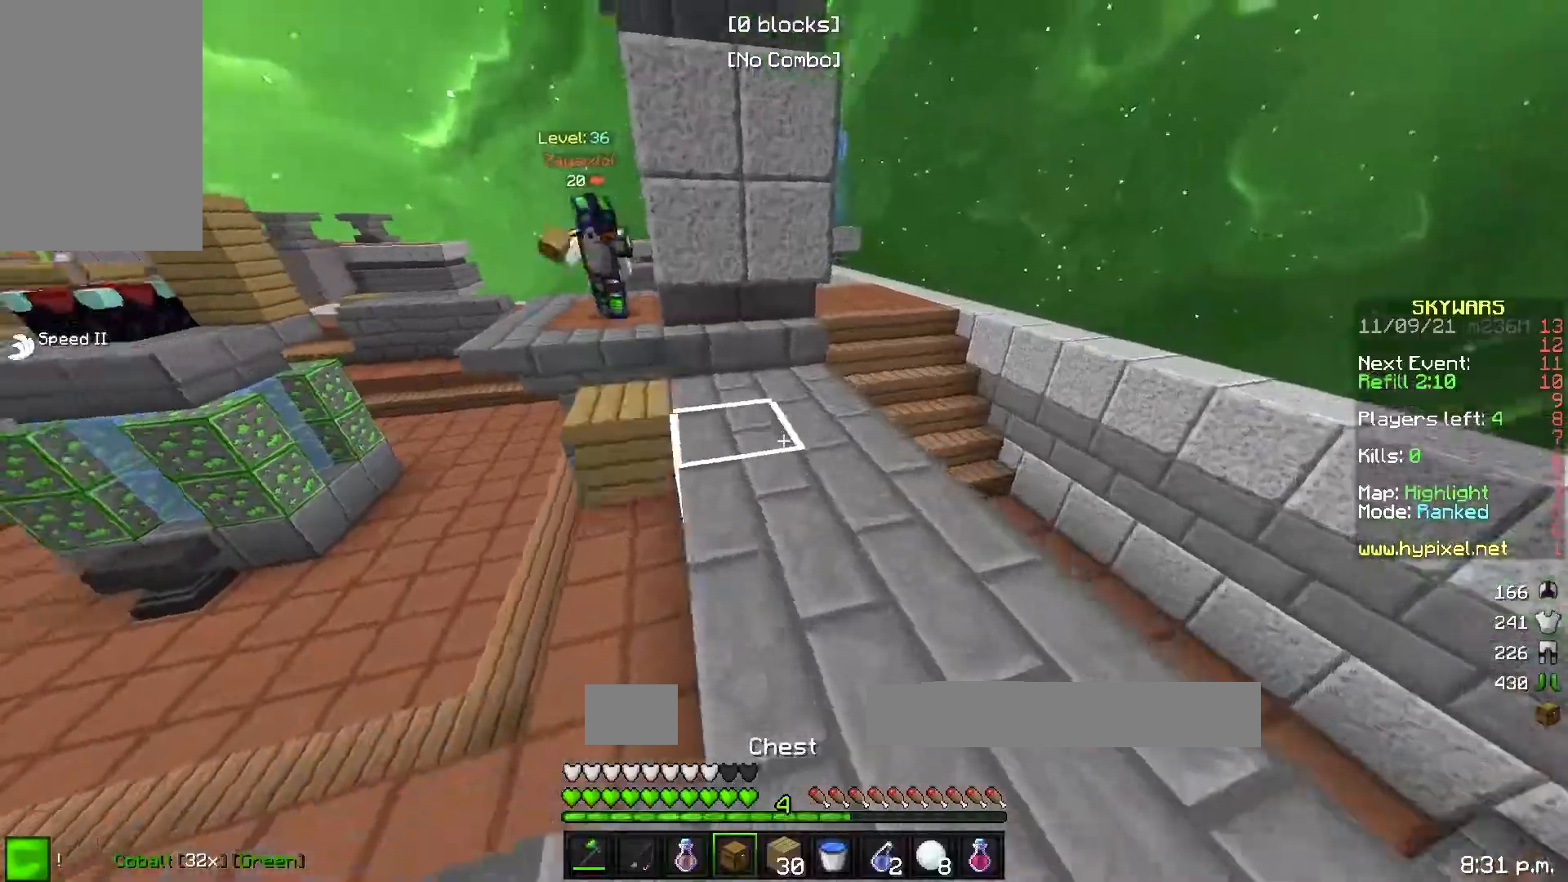
Gameplay with keyboard; each line is a JSON object with the keys held at the frame after it. "events" lists presses ("down") and releases ("up") of "a", "d", "s" and "w" between this image and that frame as [ms after this image, input, new state], when the widget could be followed in between. No other keys are recorded. Mouse input is not recorded.
{"keys": ["s"], "events": [[83, "w", "up"], [333, "s", "down"]]}
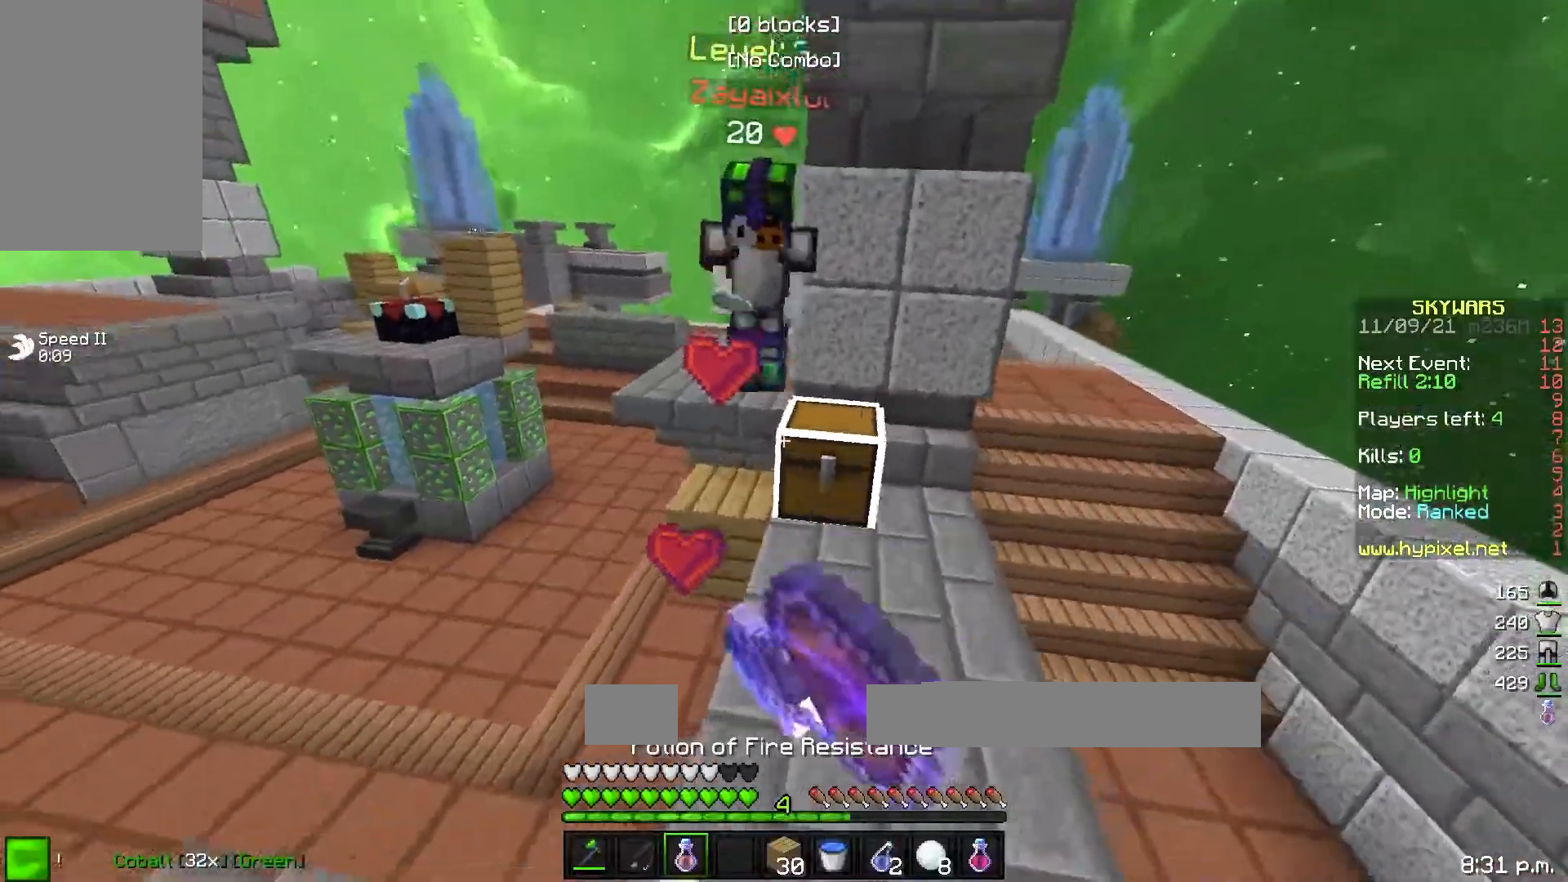
{"keys": []}
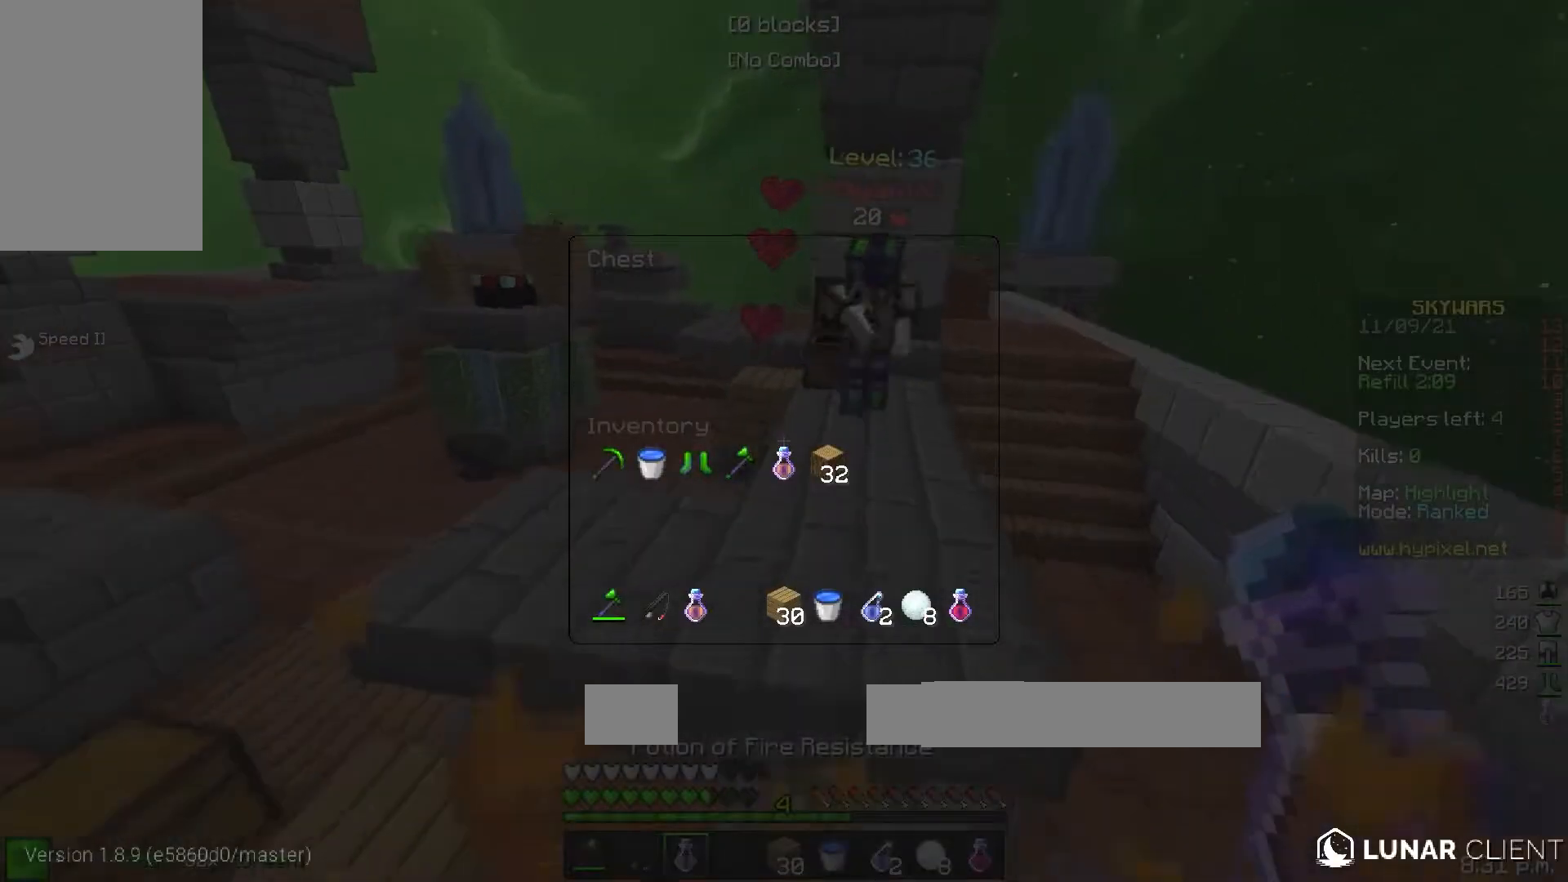
{"keys": ["w"], "events": [[383, "w", "down"]]}
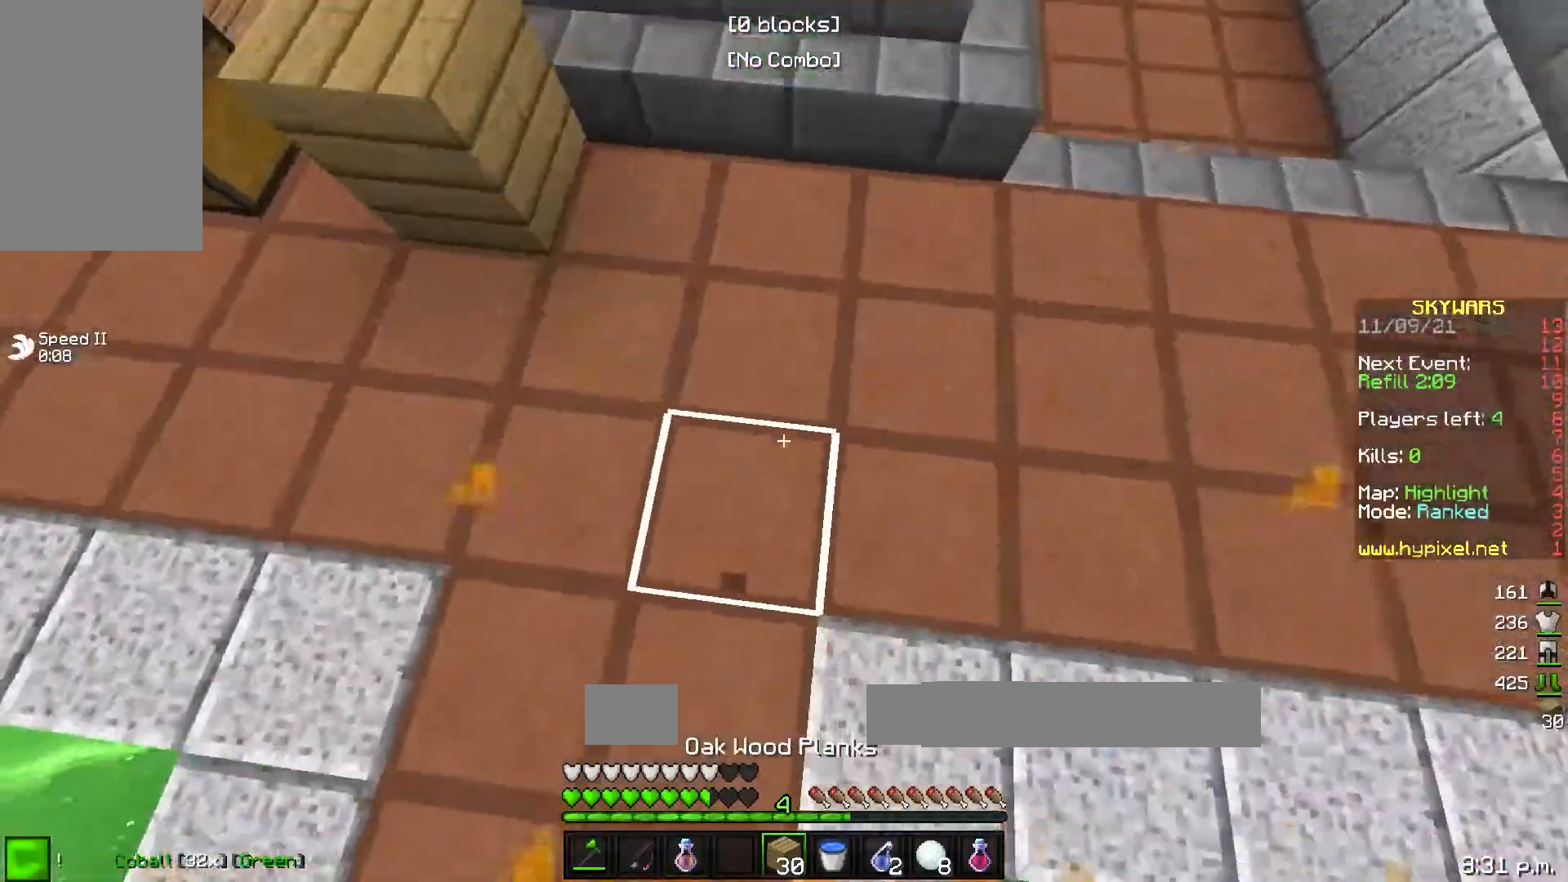
{"keys": ["w"]}
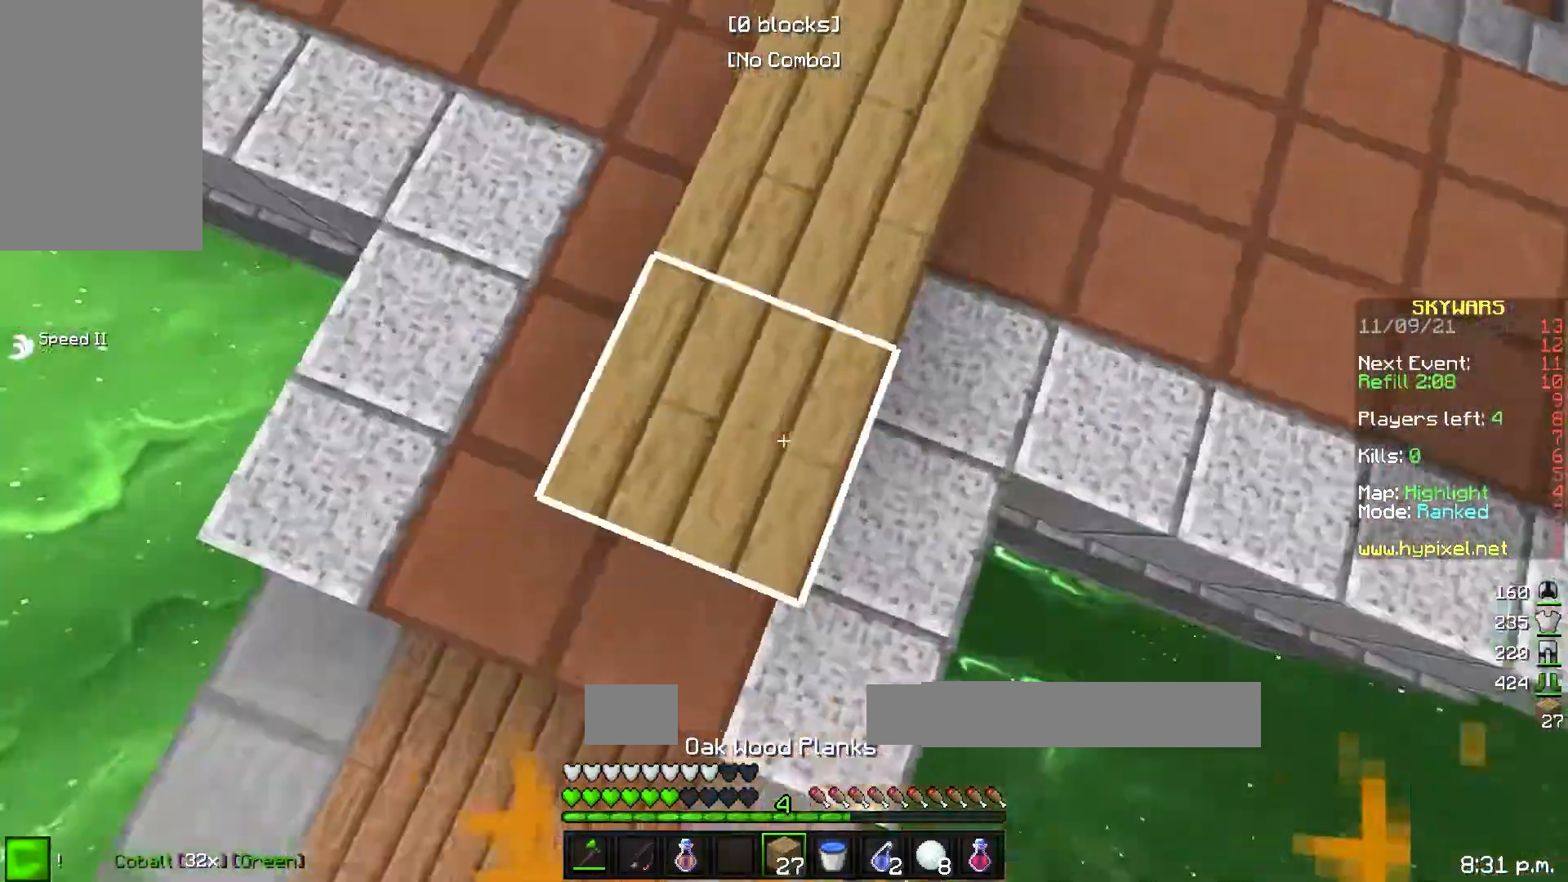
{"keys": ["a"], "events": [[267, "w", "up"], [283, "a", "down"], [367, "s", "down"], [433, "s", "up"]]}
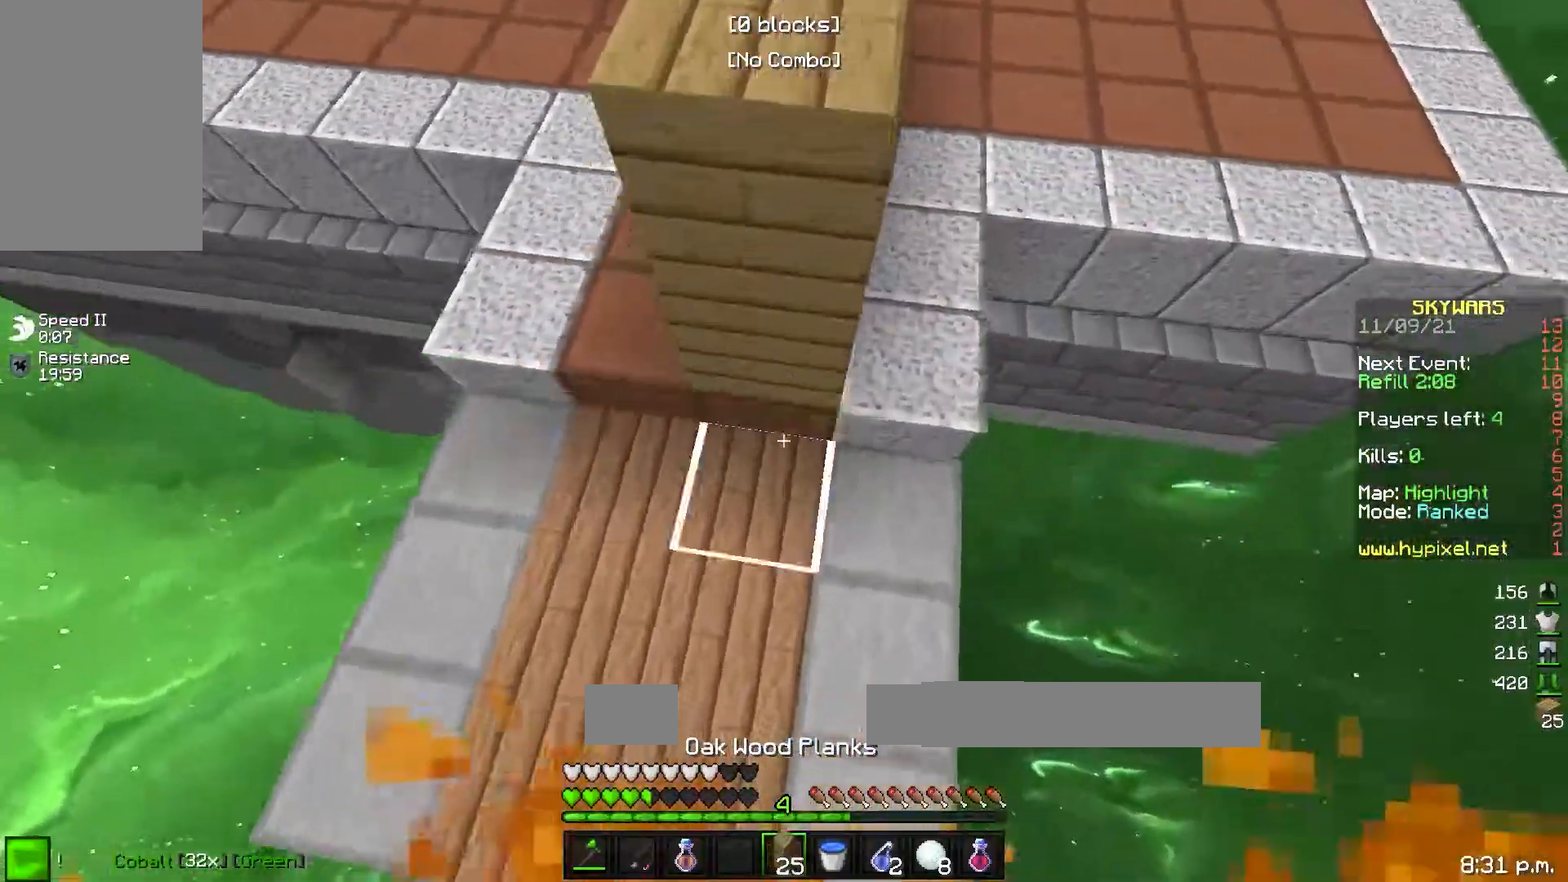
{"keys": ["a", "w"], "events": [[17, "w", "down"], [100, "d", "down"], [367, "d", "up"]]}
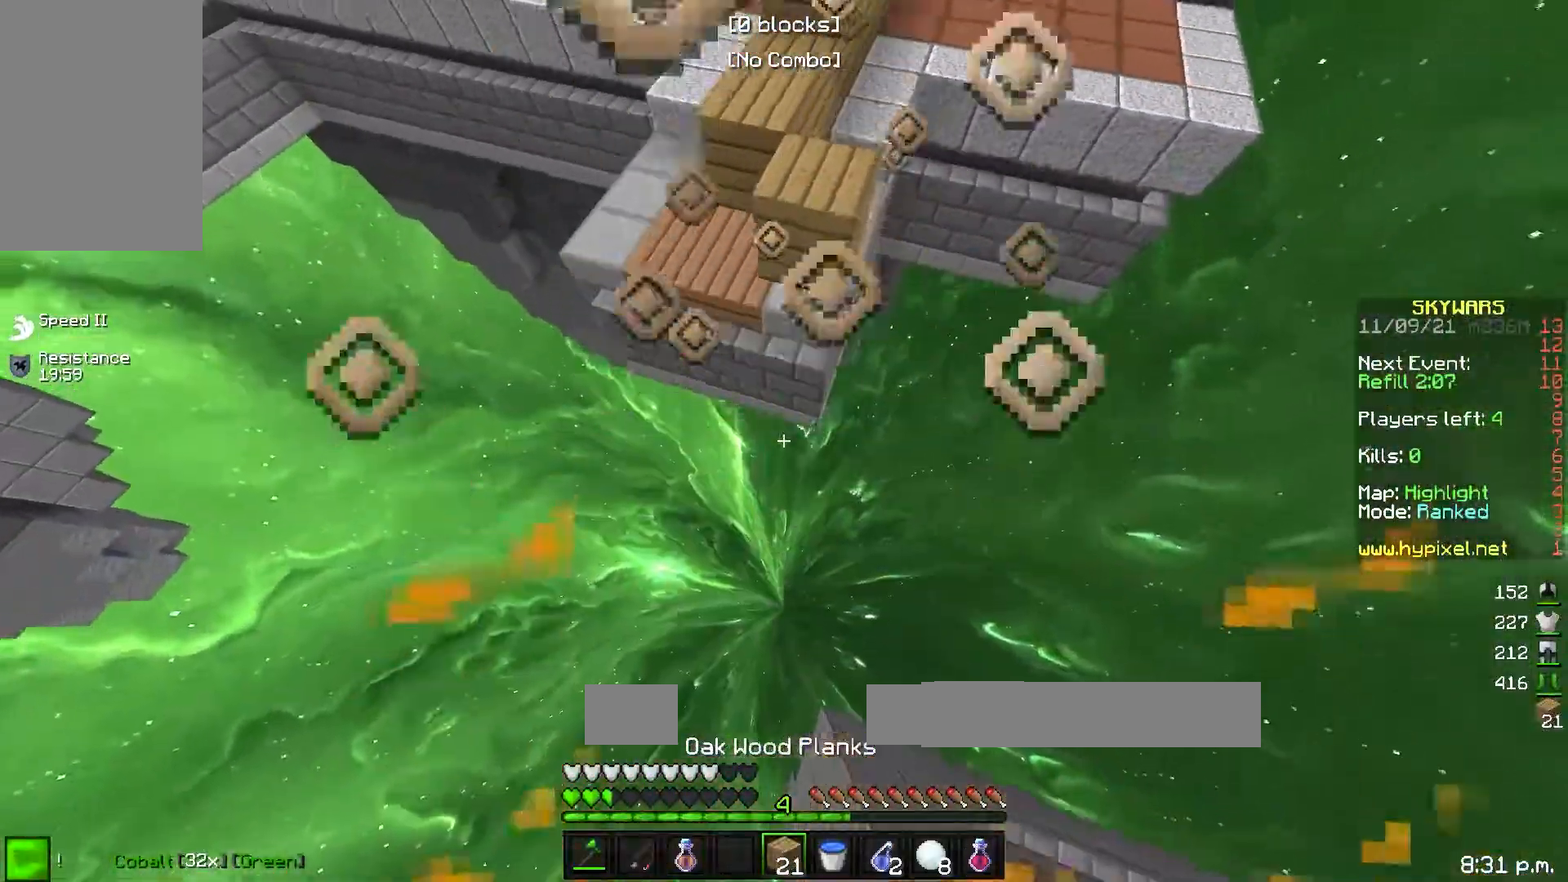
{"keys": ["w"], "events": [[50, "a", "up"]]}
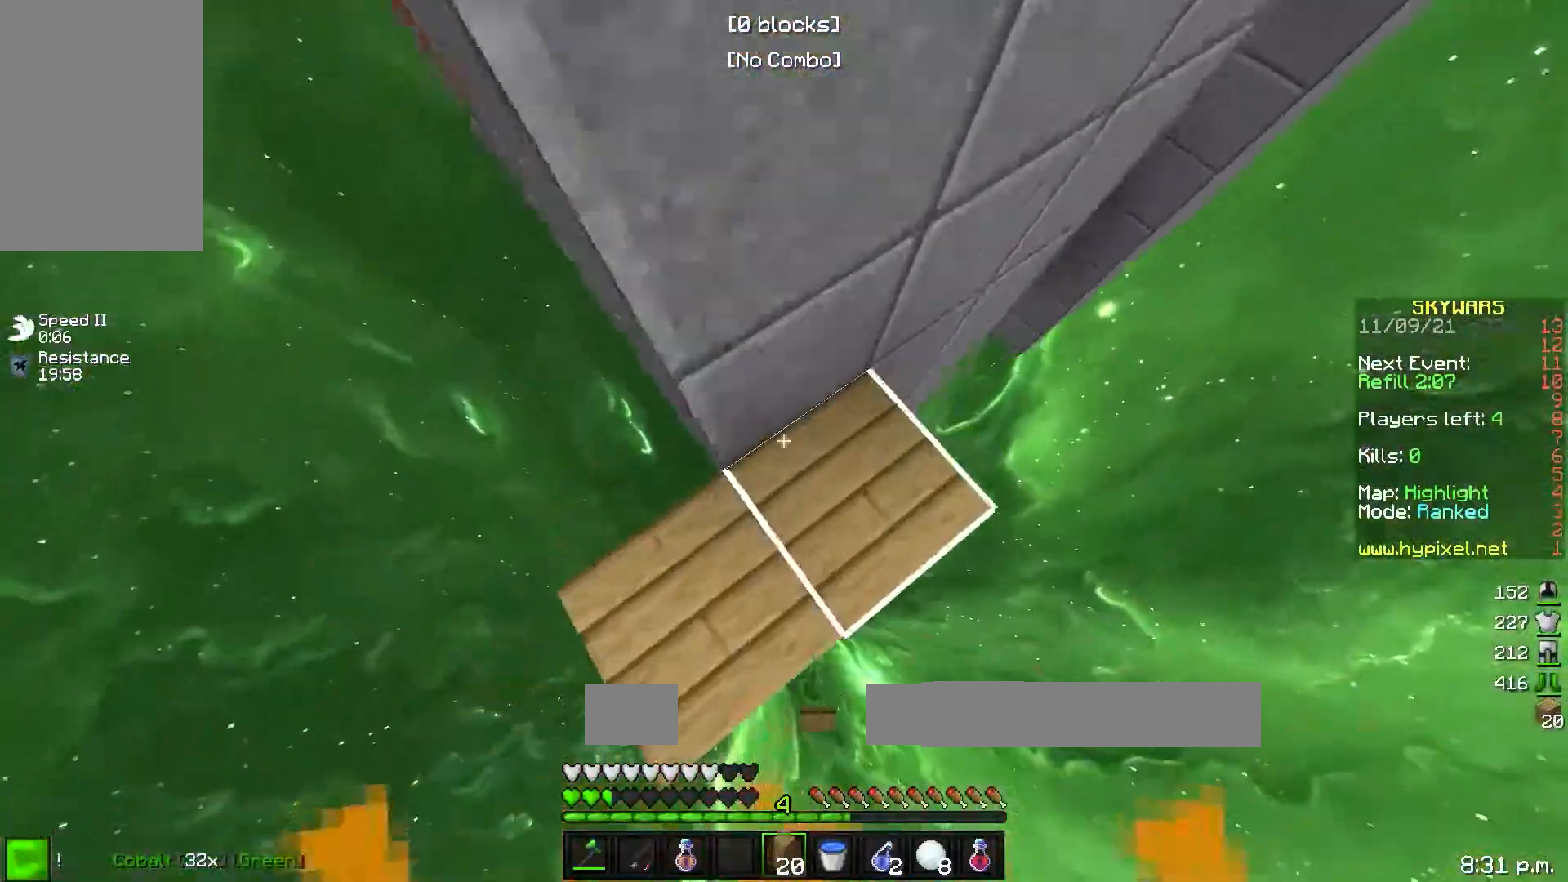
{"keys": ["a", "w"], "events": [[183, "d", "down"], [217, "w", "up"], [300, "d", "up"], [450, "w", "down"], [500, "a", "down"]]}
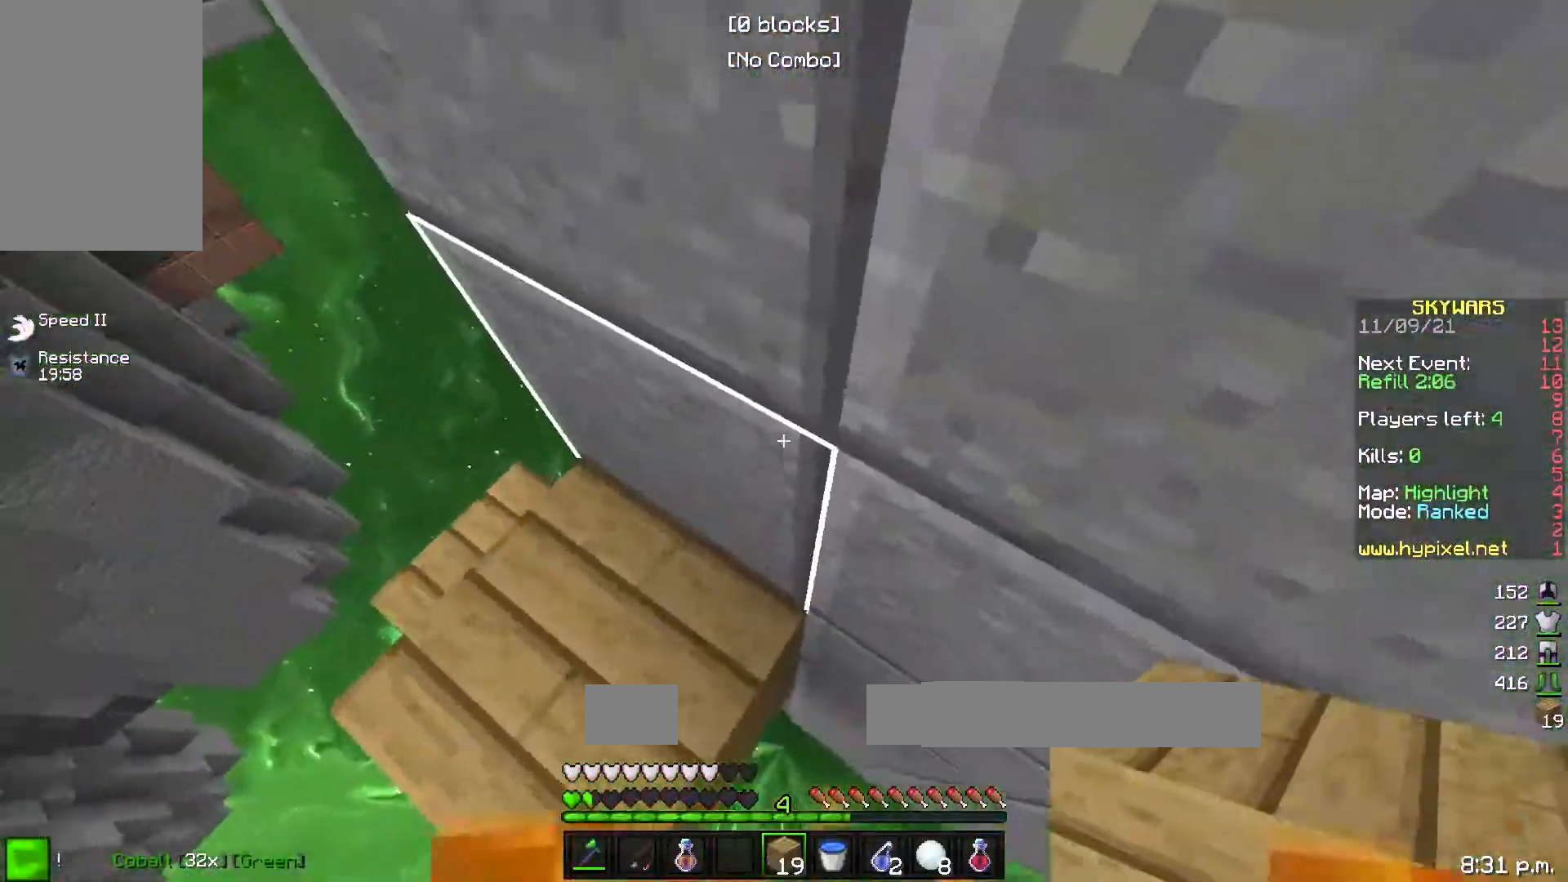
{"keys": ["d"], "events": [[200, "w", "up"], [250, "a", "up"], [500, "d", "down"]]}
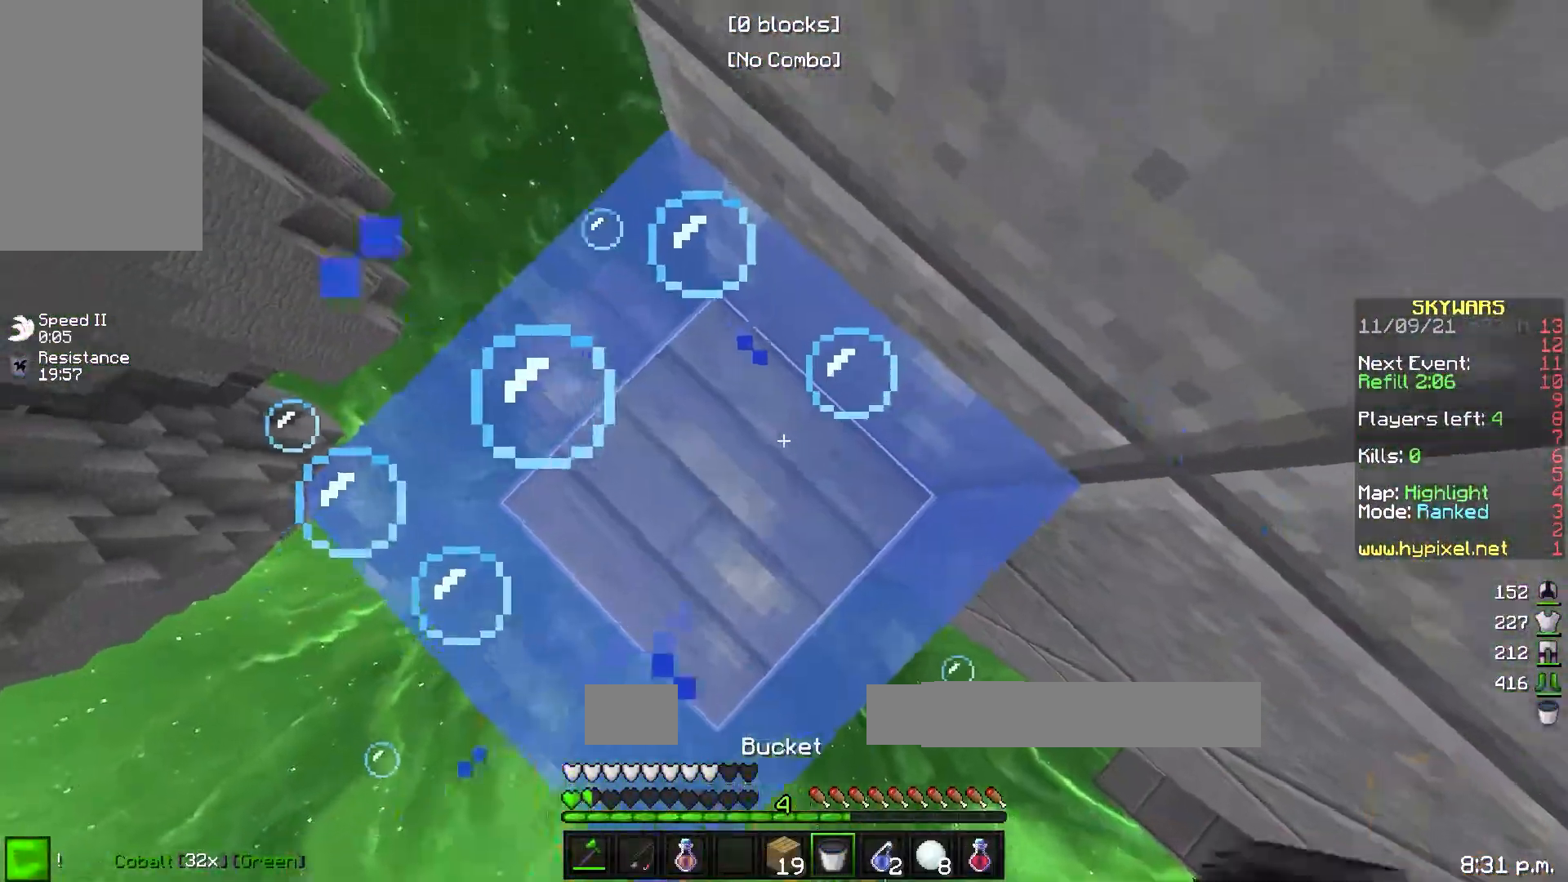
{"keys": ["d", "s"]}
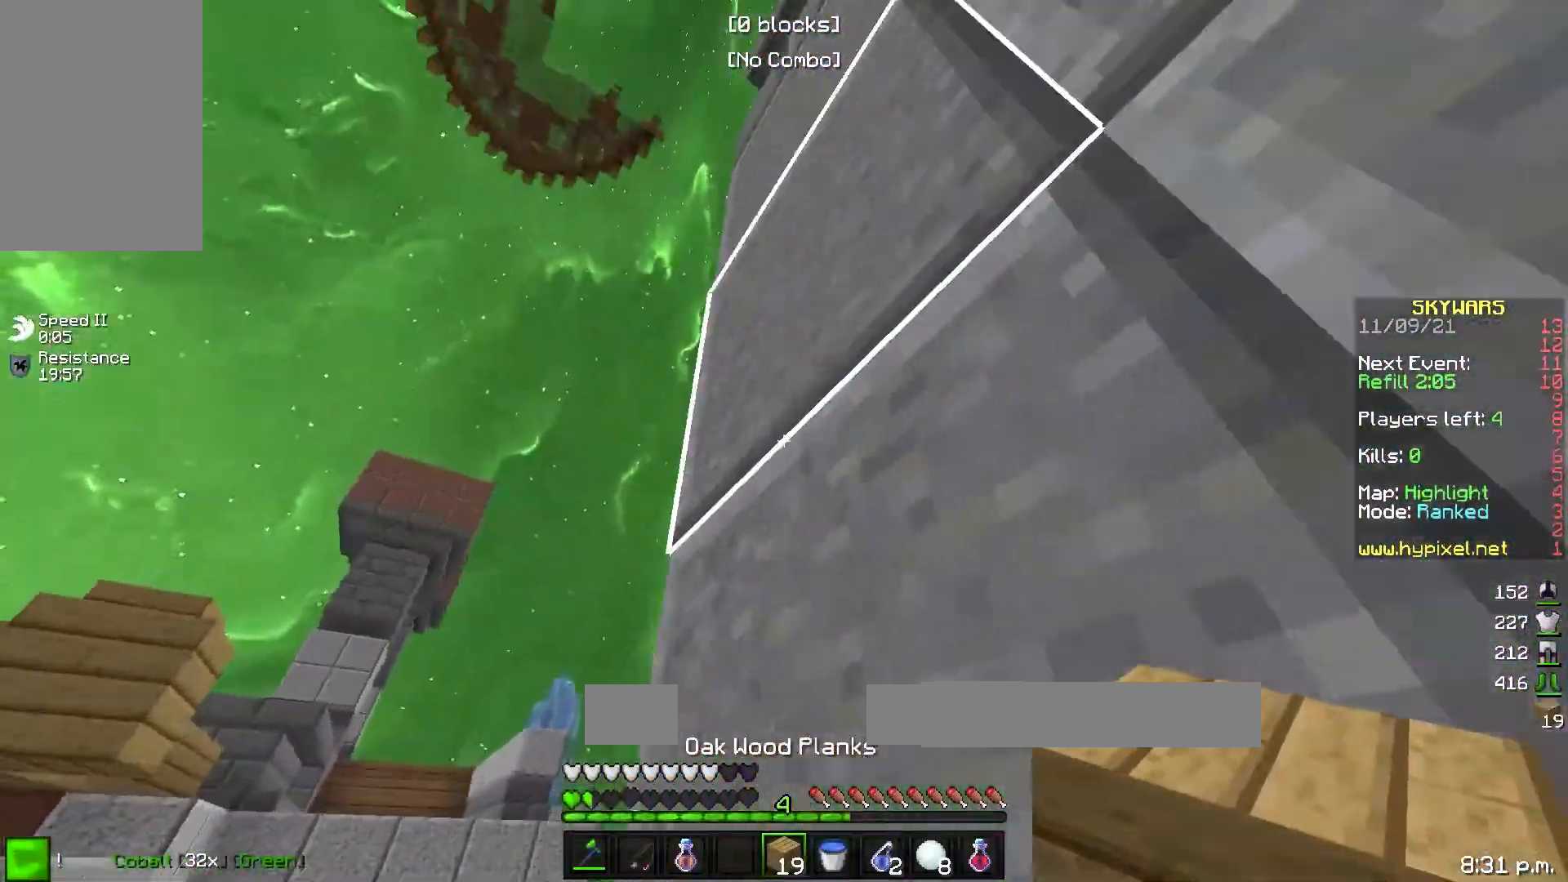
{"keys": ["d", "s"], "events": []}
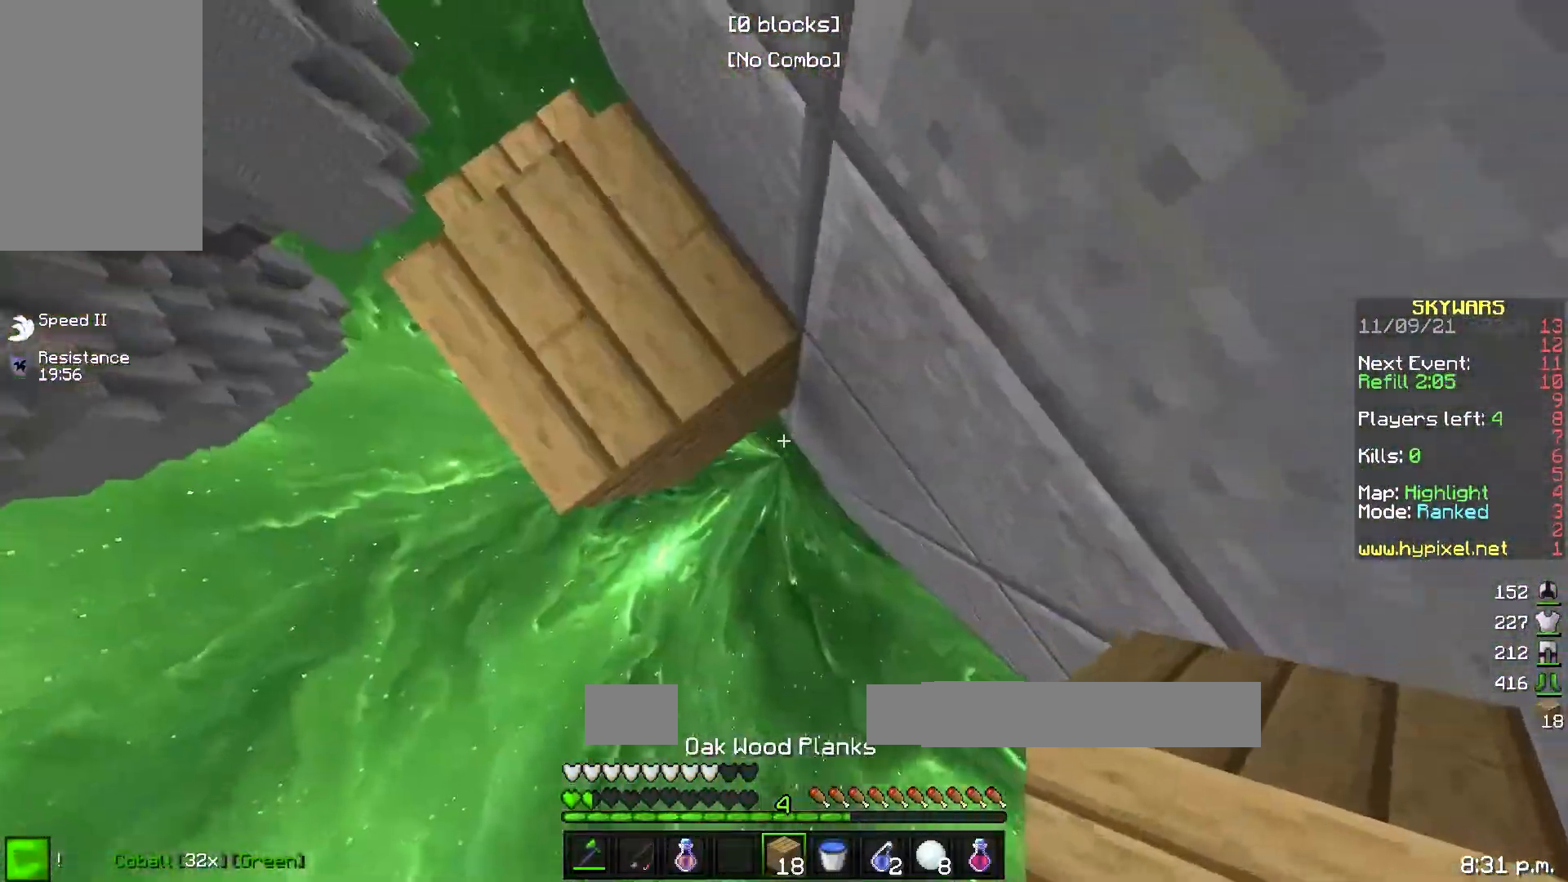
{"keys": [], "events": [[467, "d", "up"], [500, "s", "up"]]}
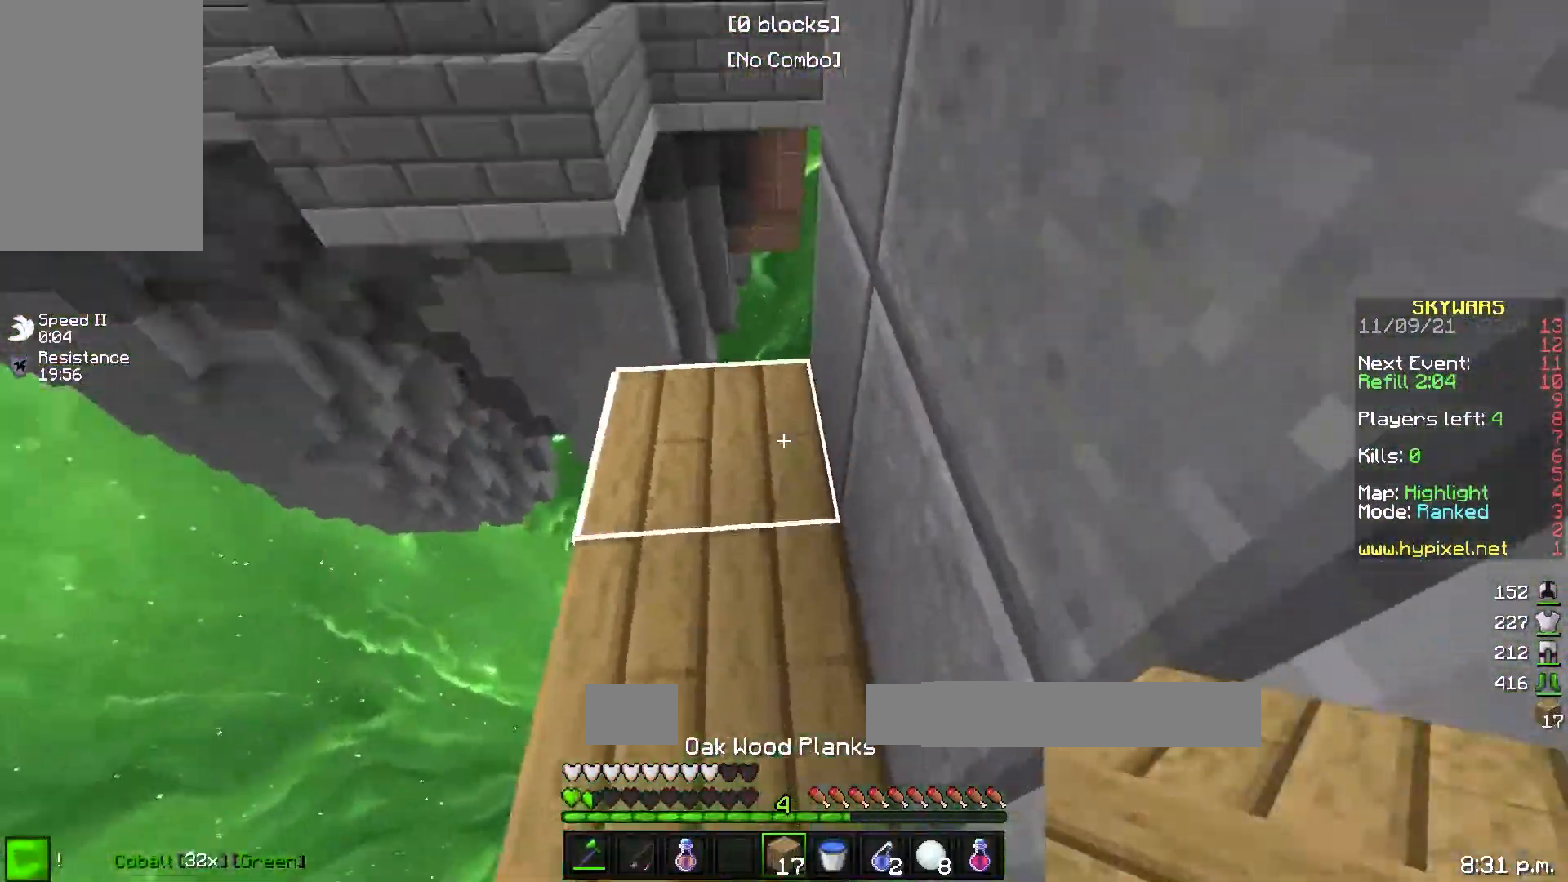
{"keys": ["w"], "events": [[117, "w", "down"]]}
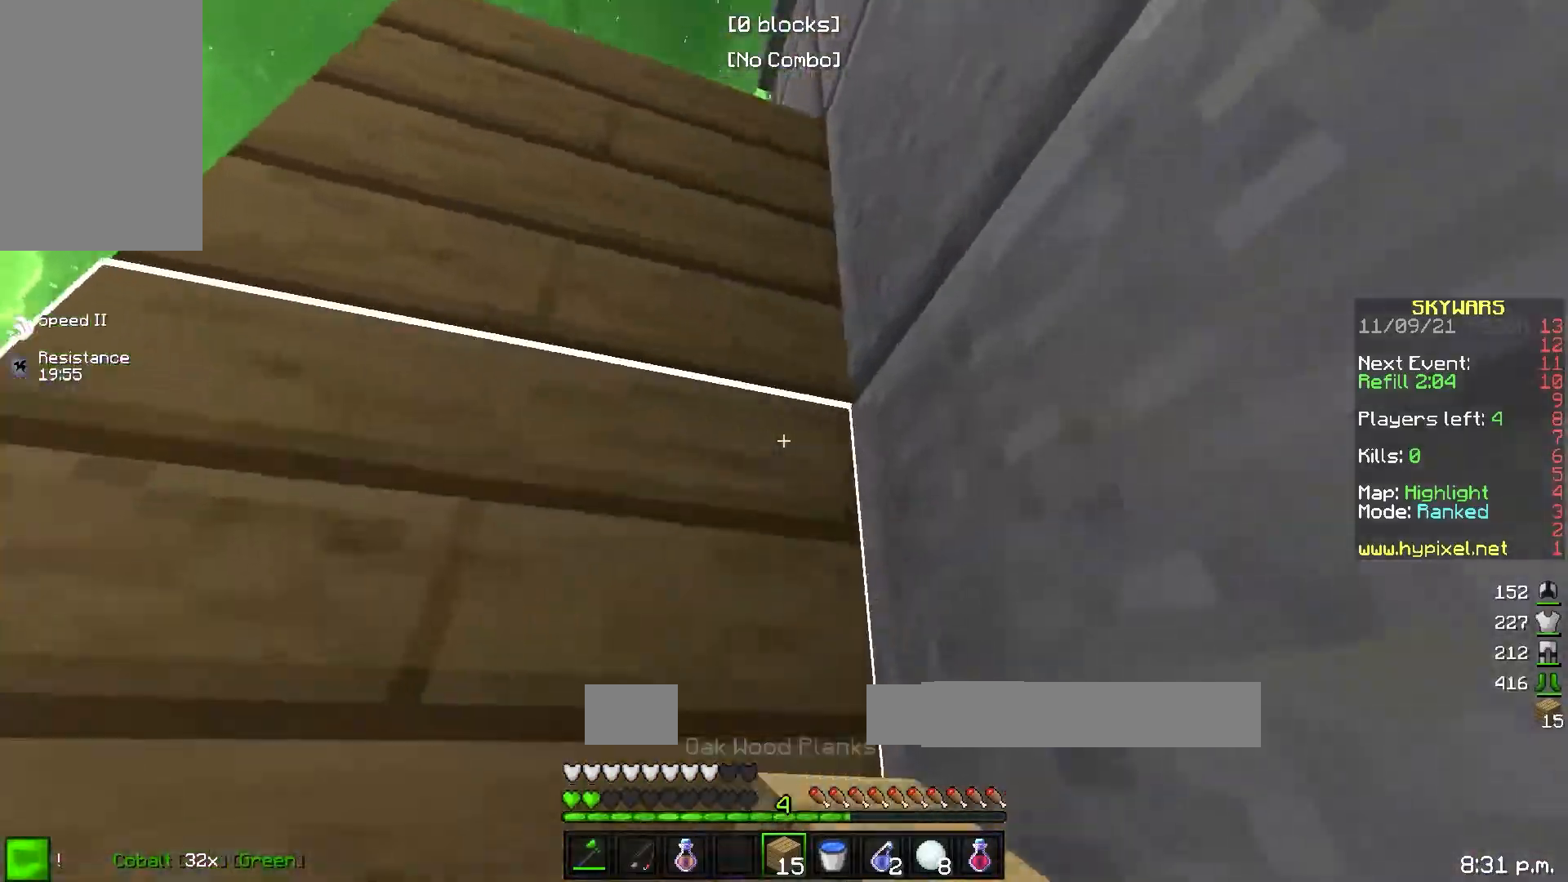
{"keys": [], "events": [[500, "w", "up"]]}
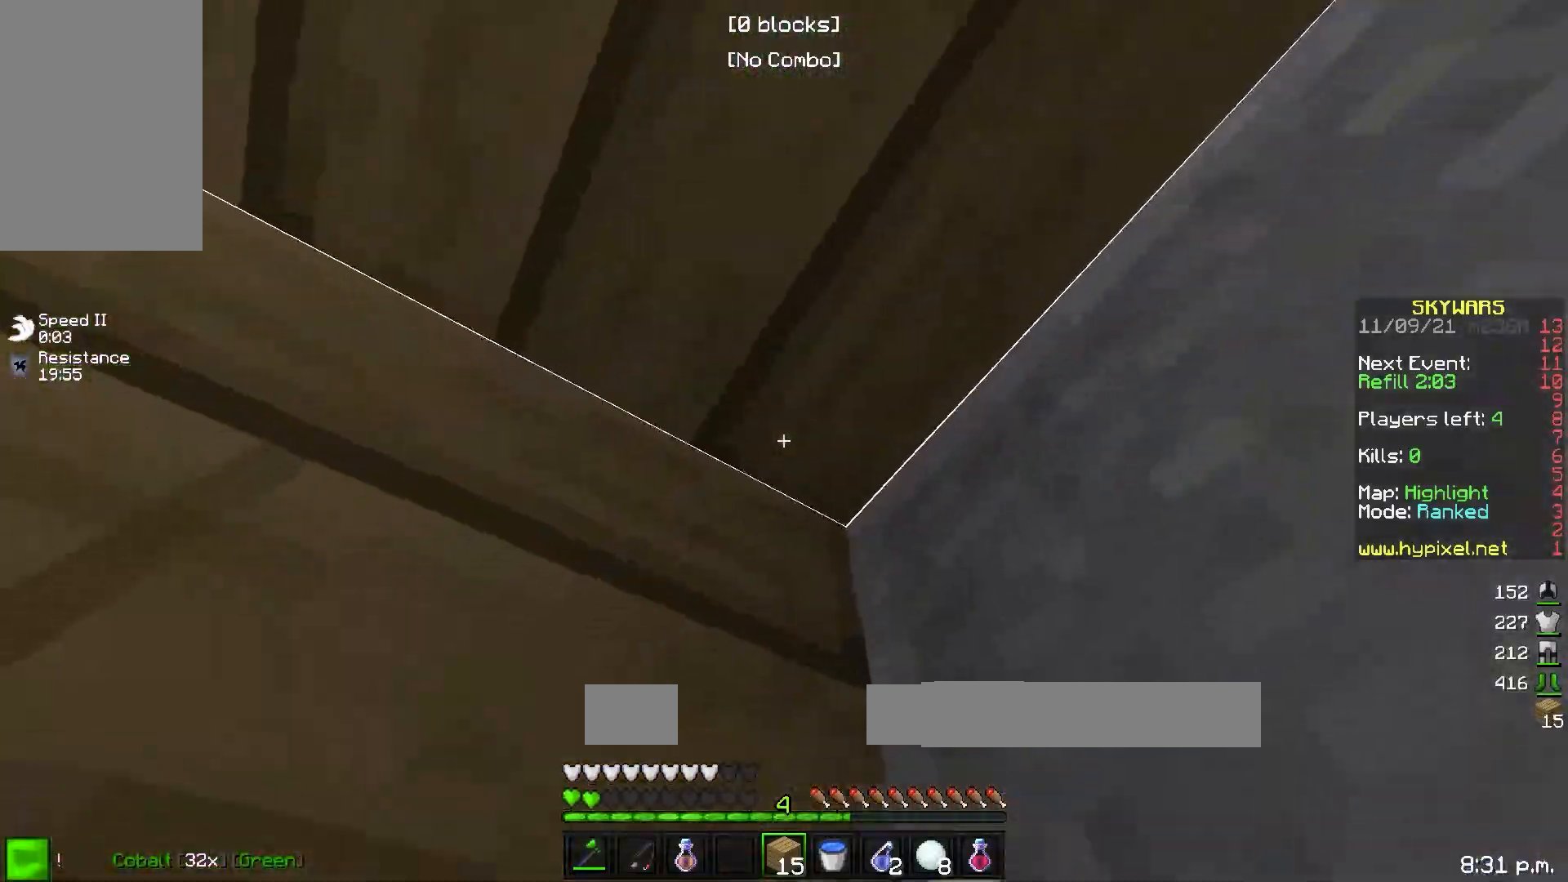
{"keys": [], "events": []}
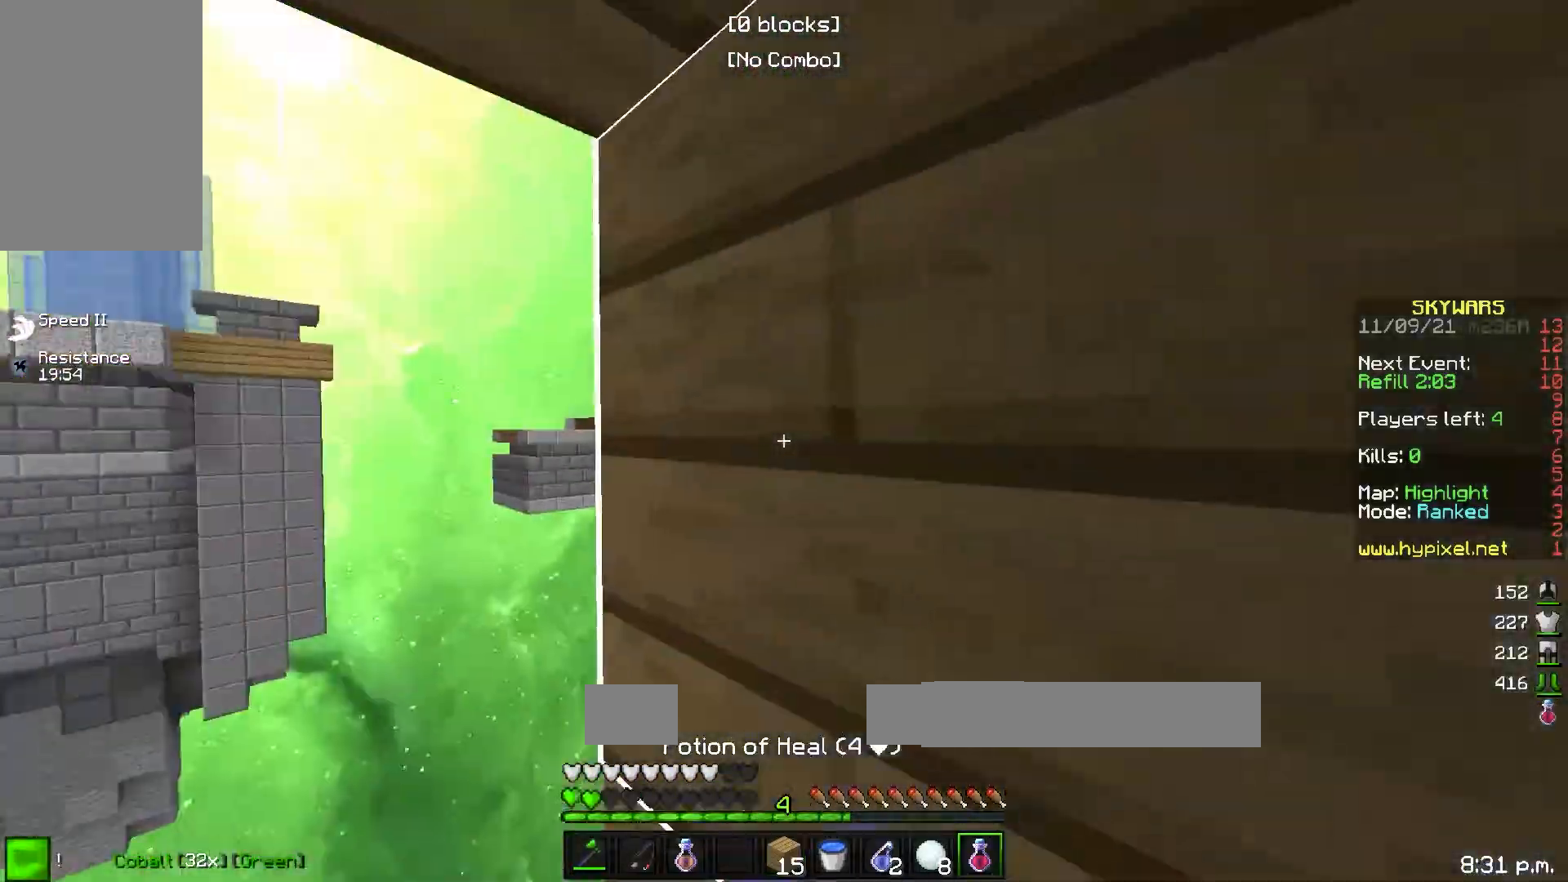
{"keys": [], "events": []}
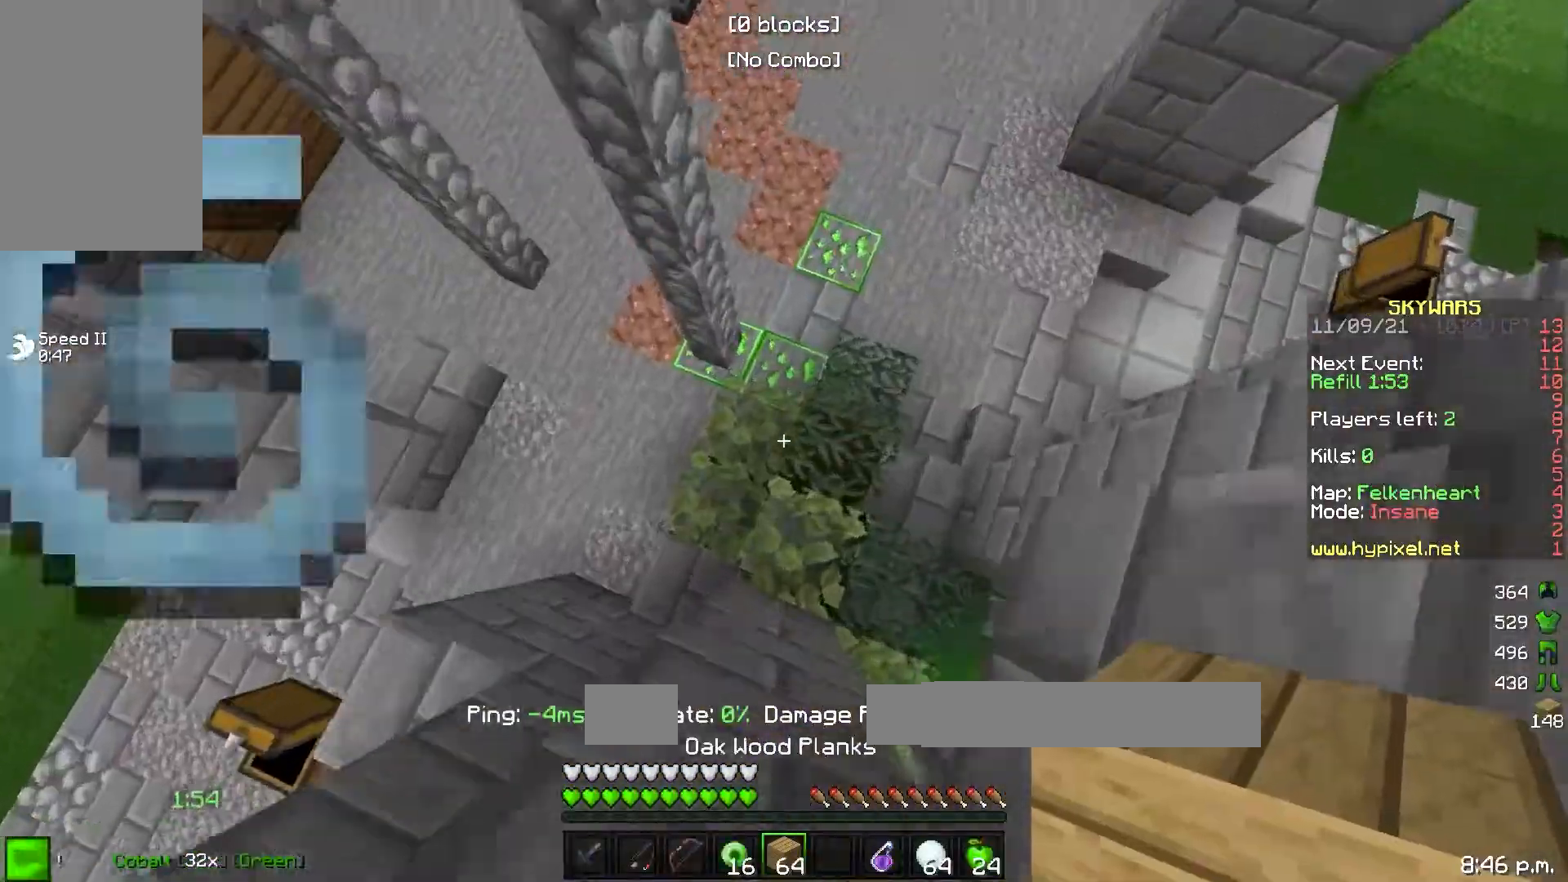
{"keys": ["d", "w"], "events": [[267, "w", "down"], [367, "d", "down"]]}
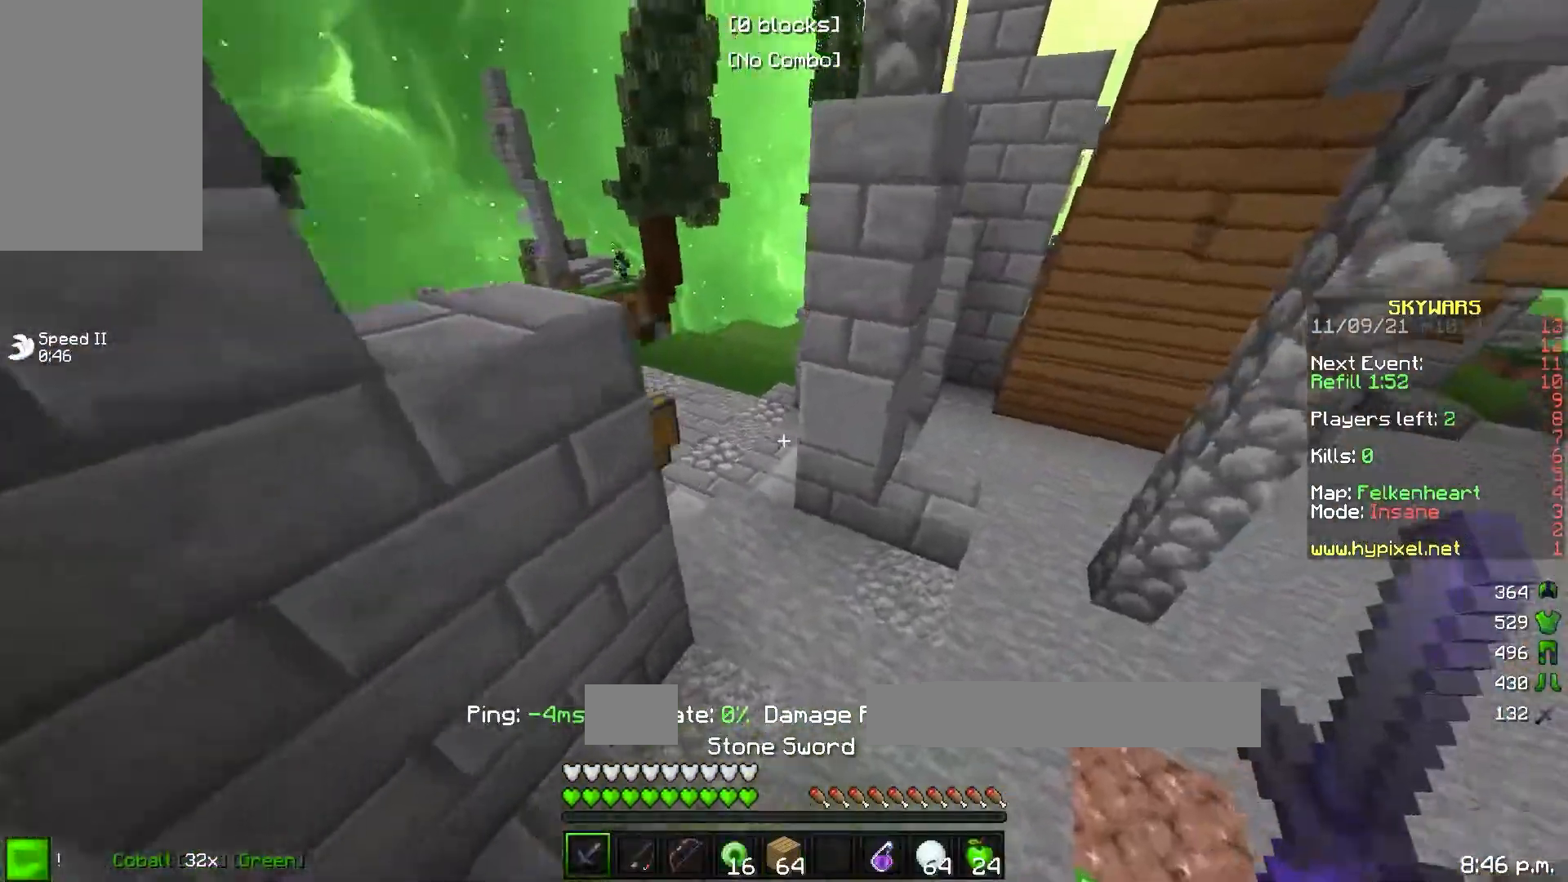
{"keys": ["w"], "events": [[33, "d", "up"], [333, "d", "down"], [450, "d", "up"]]}
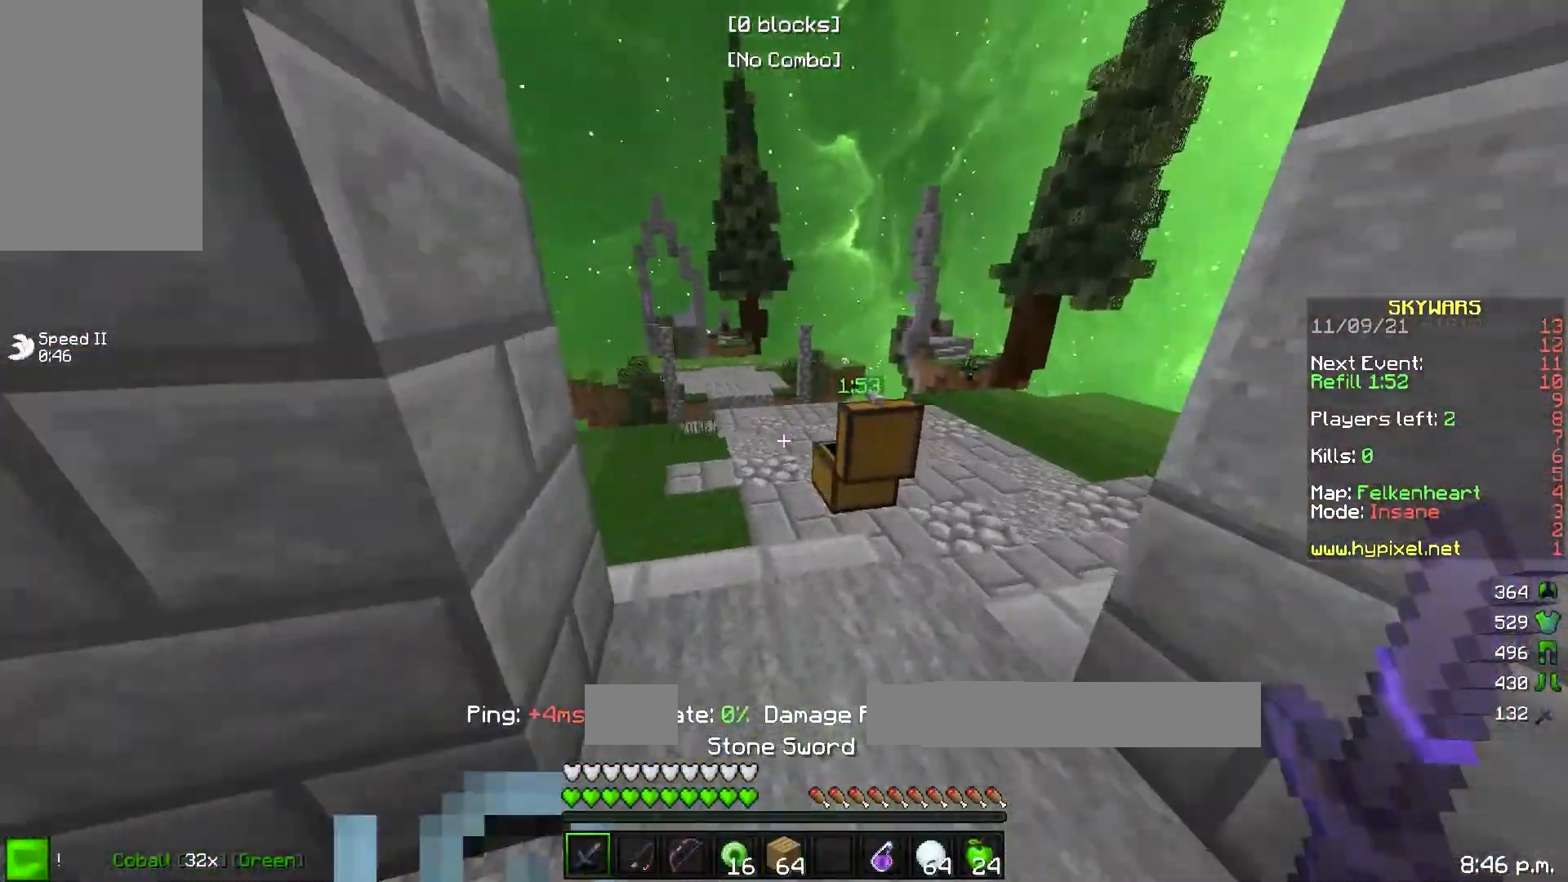
{"keys": ["w"], "events": []}
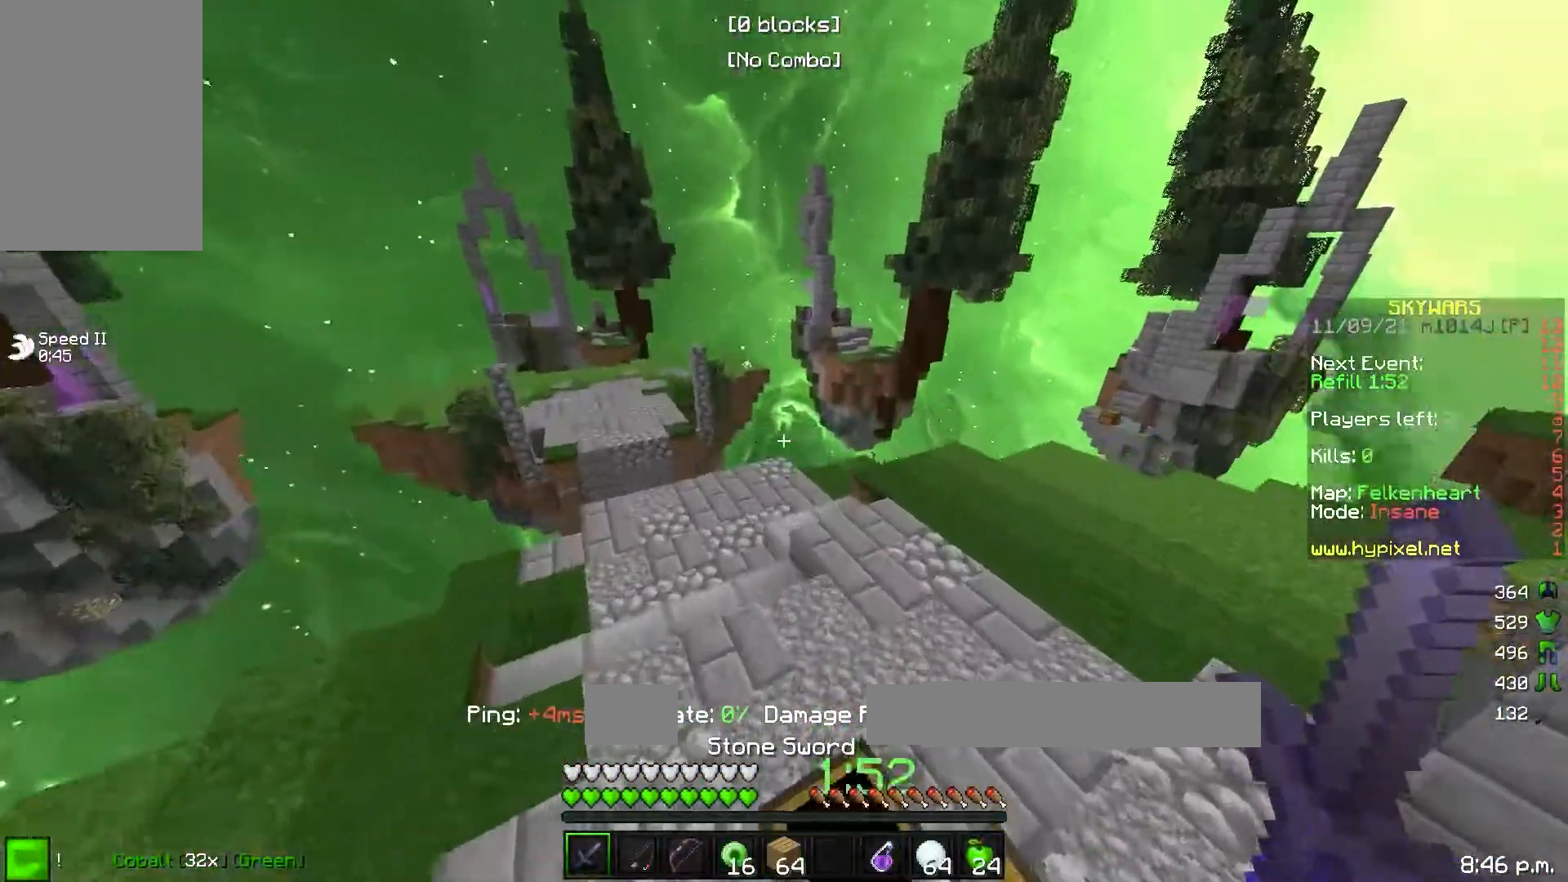
{"keys": ["w"], "events": []}
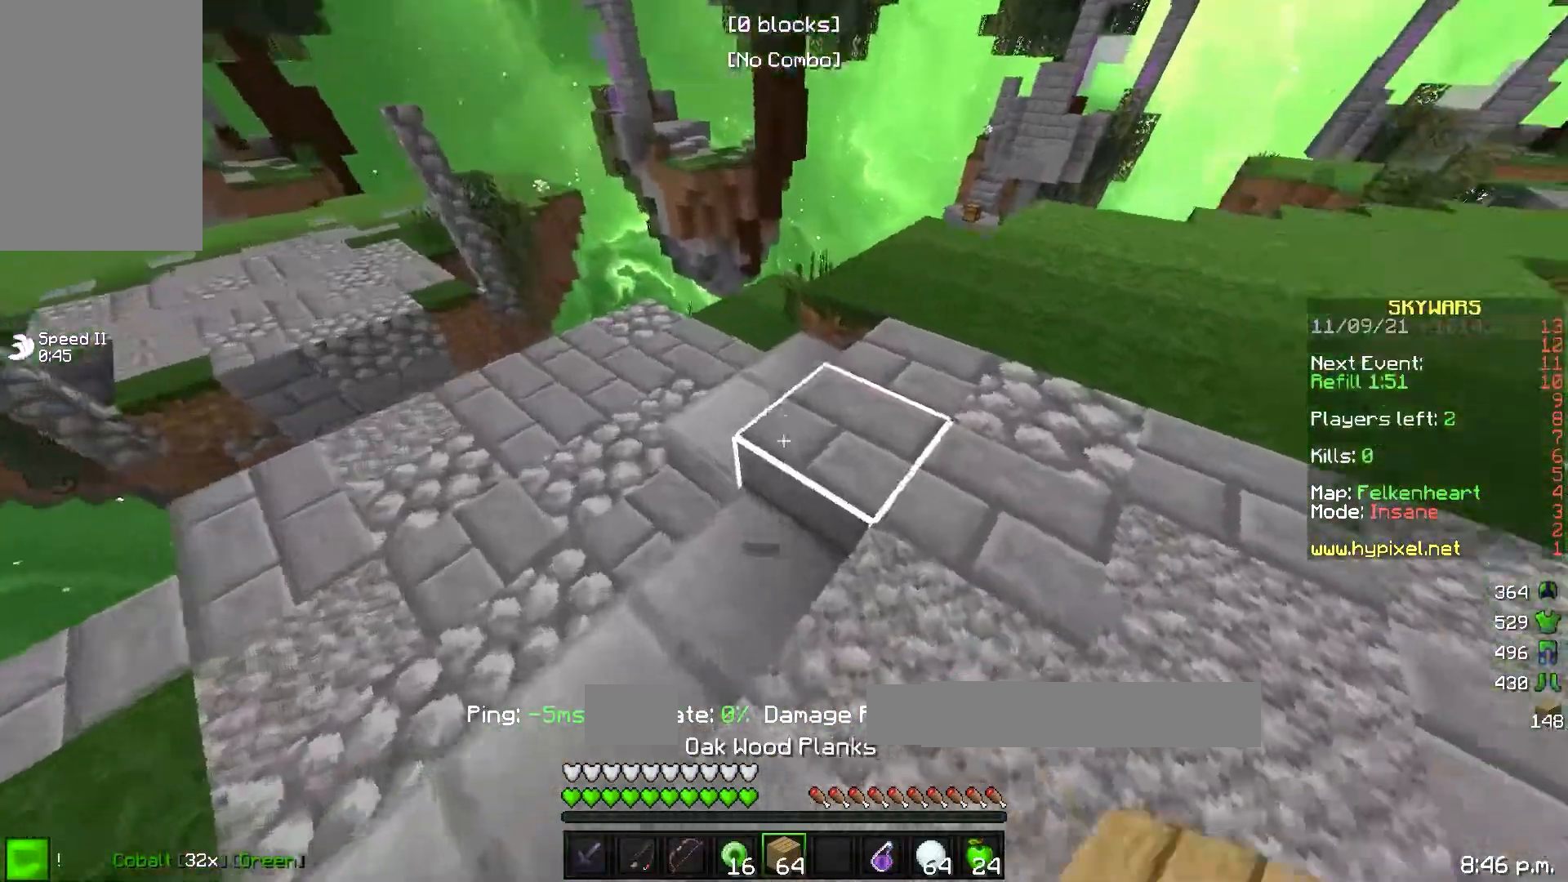
{"keys": ["w"], "events": []}
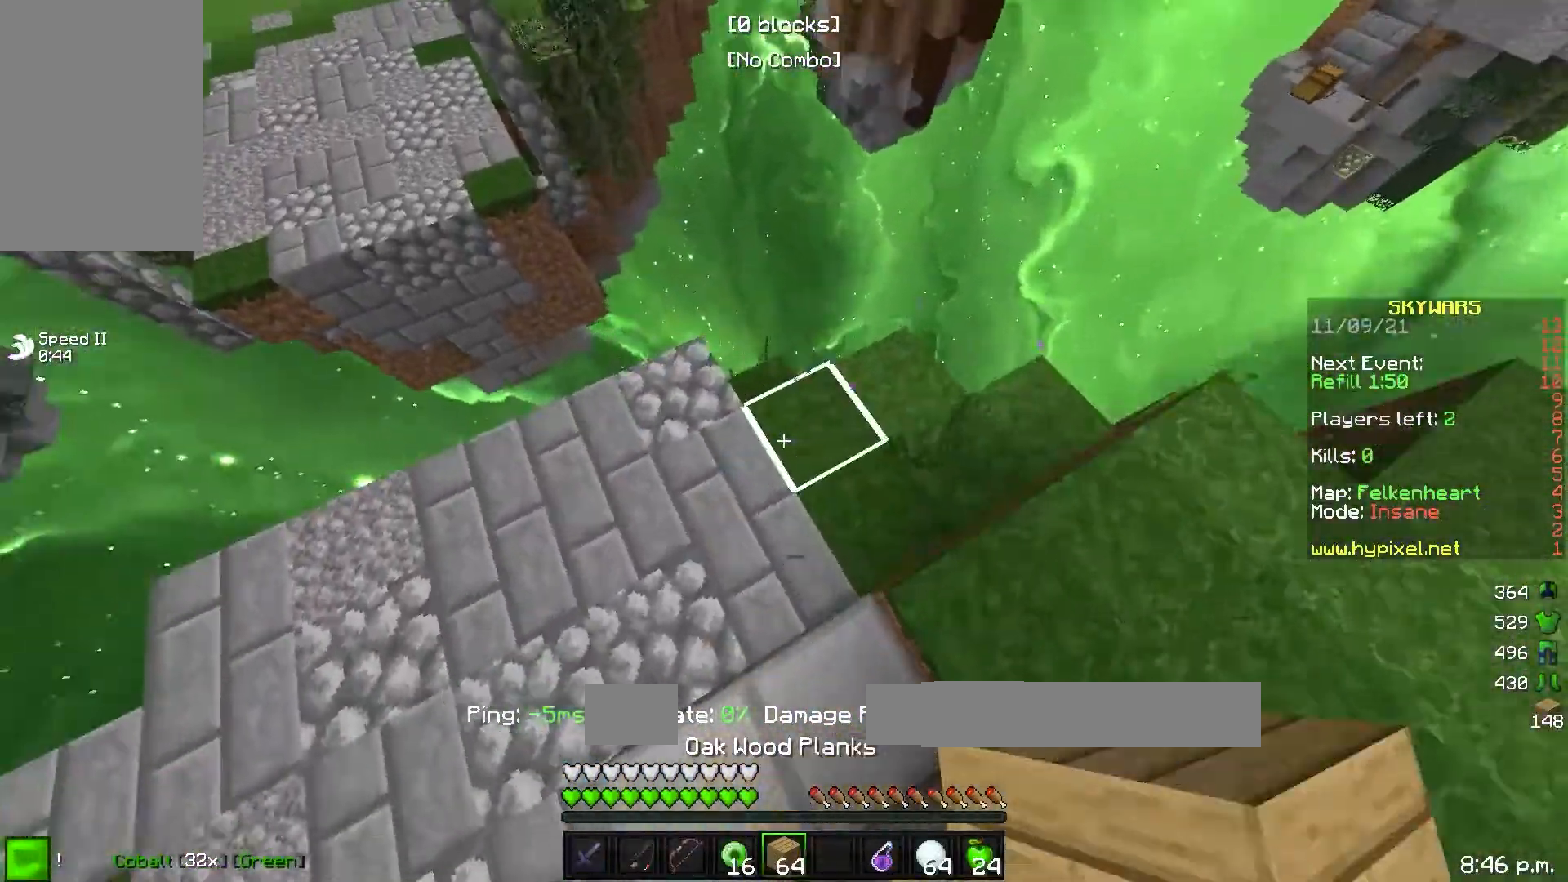
{"keys": ["a", "s"], "events": [[250, "a", "down"], [333, "w", "up"], [450, "s", "down"]]}
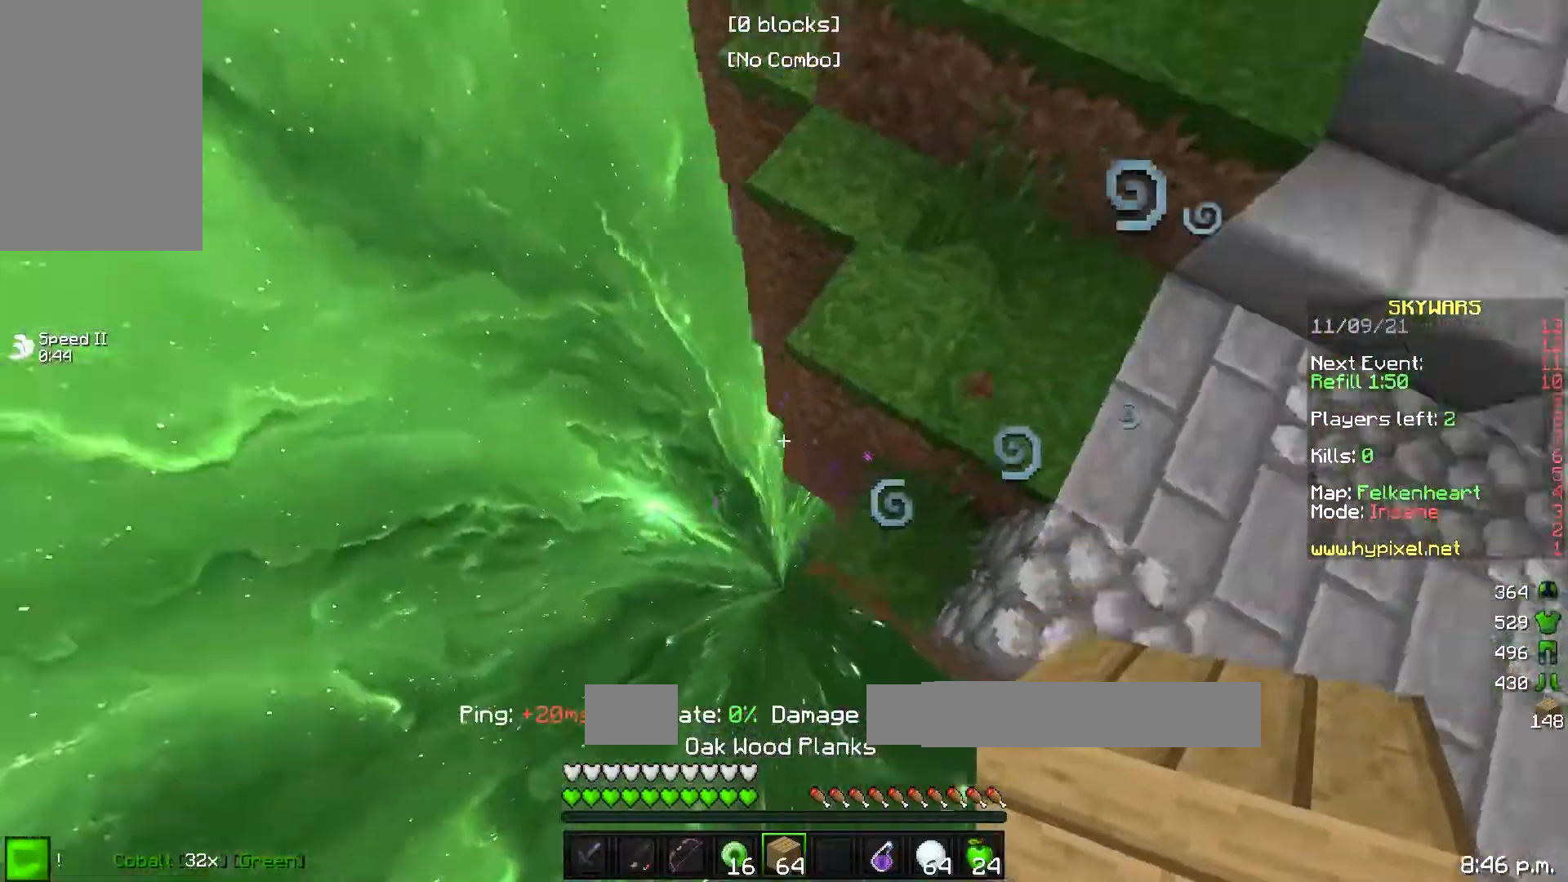
{"keys": [], "events": [[33, "d", "down"], [417, "d", "up"], [433, "a", "up"], [483, "s", "up"]]}
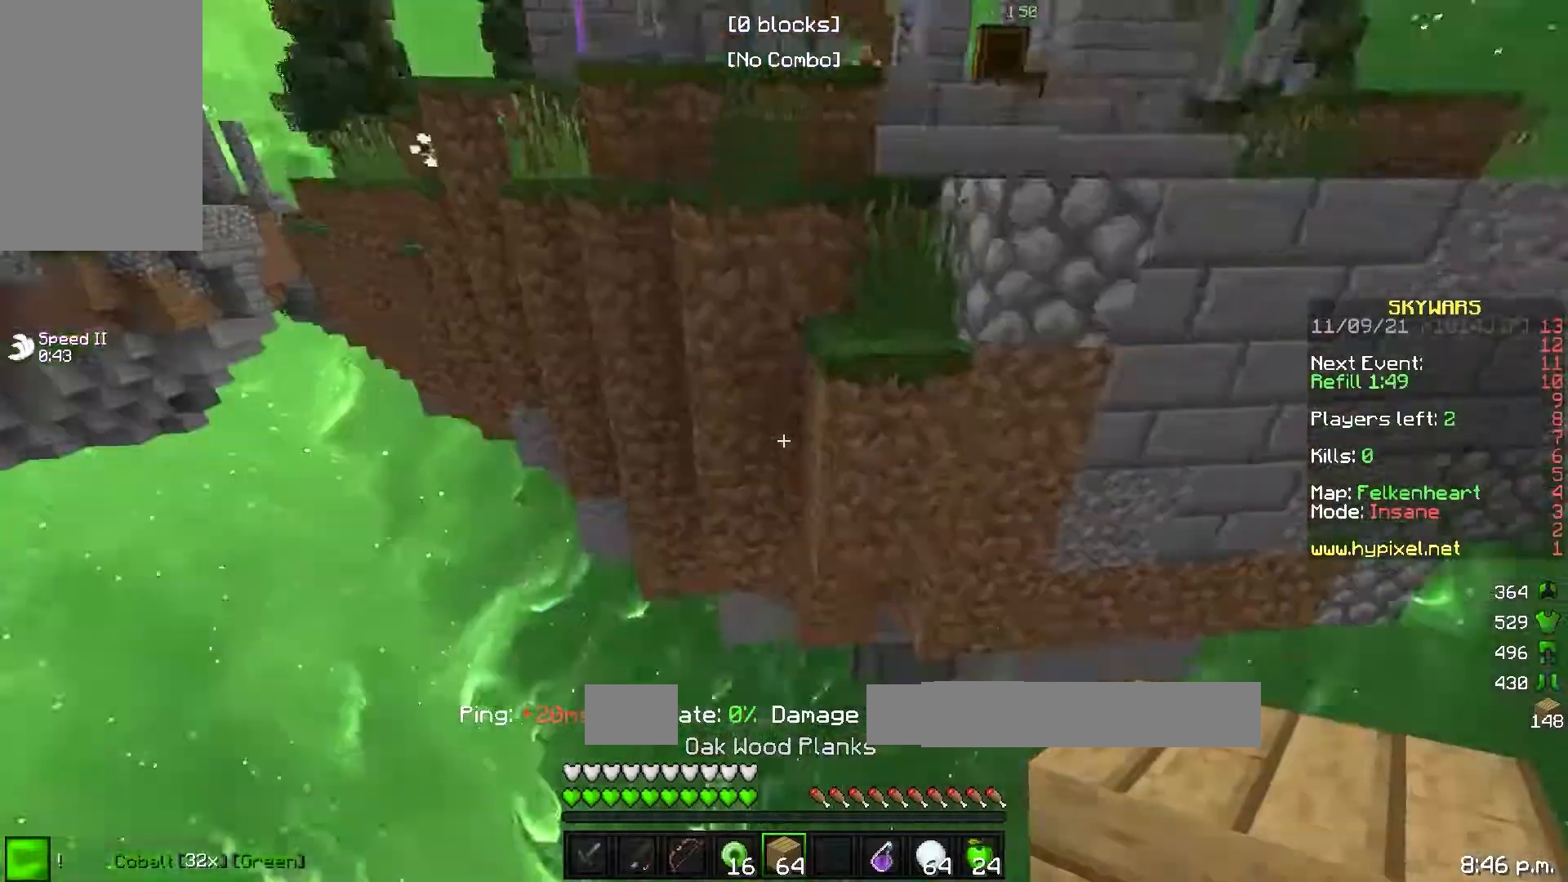
{"keys": [], "events": []}
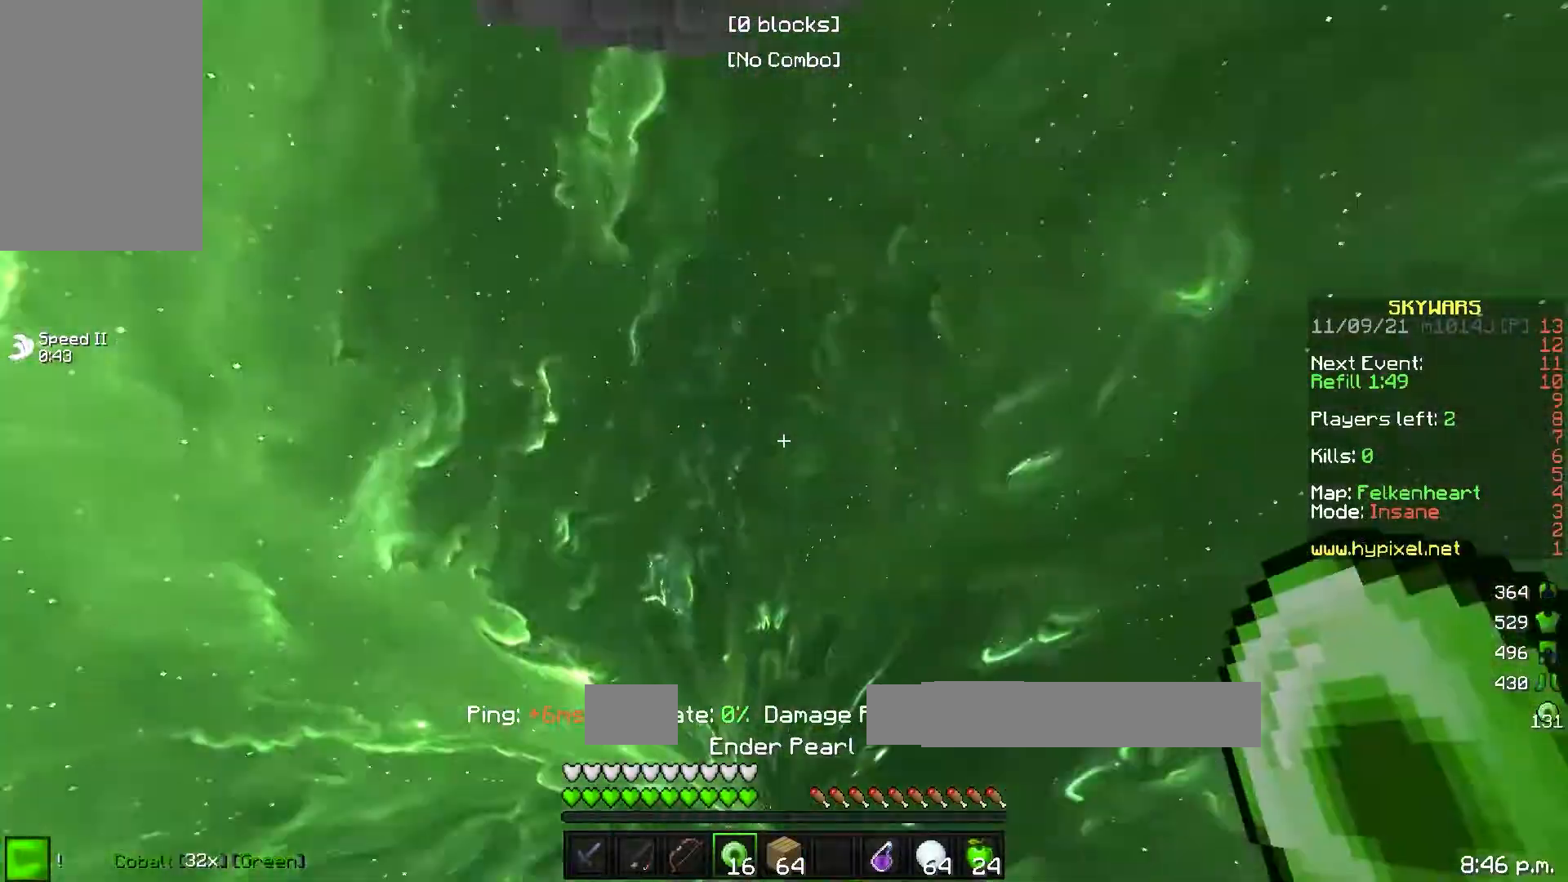
{"keys": [], "events": []}
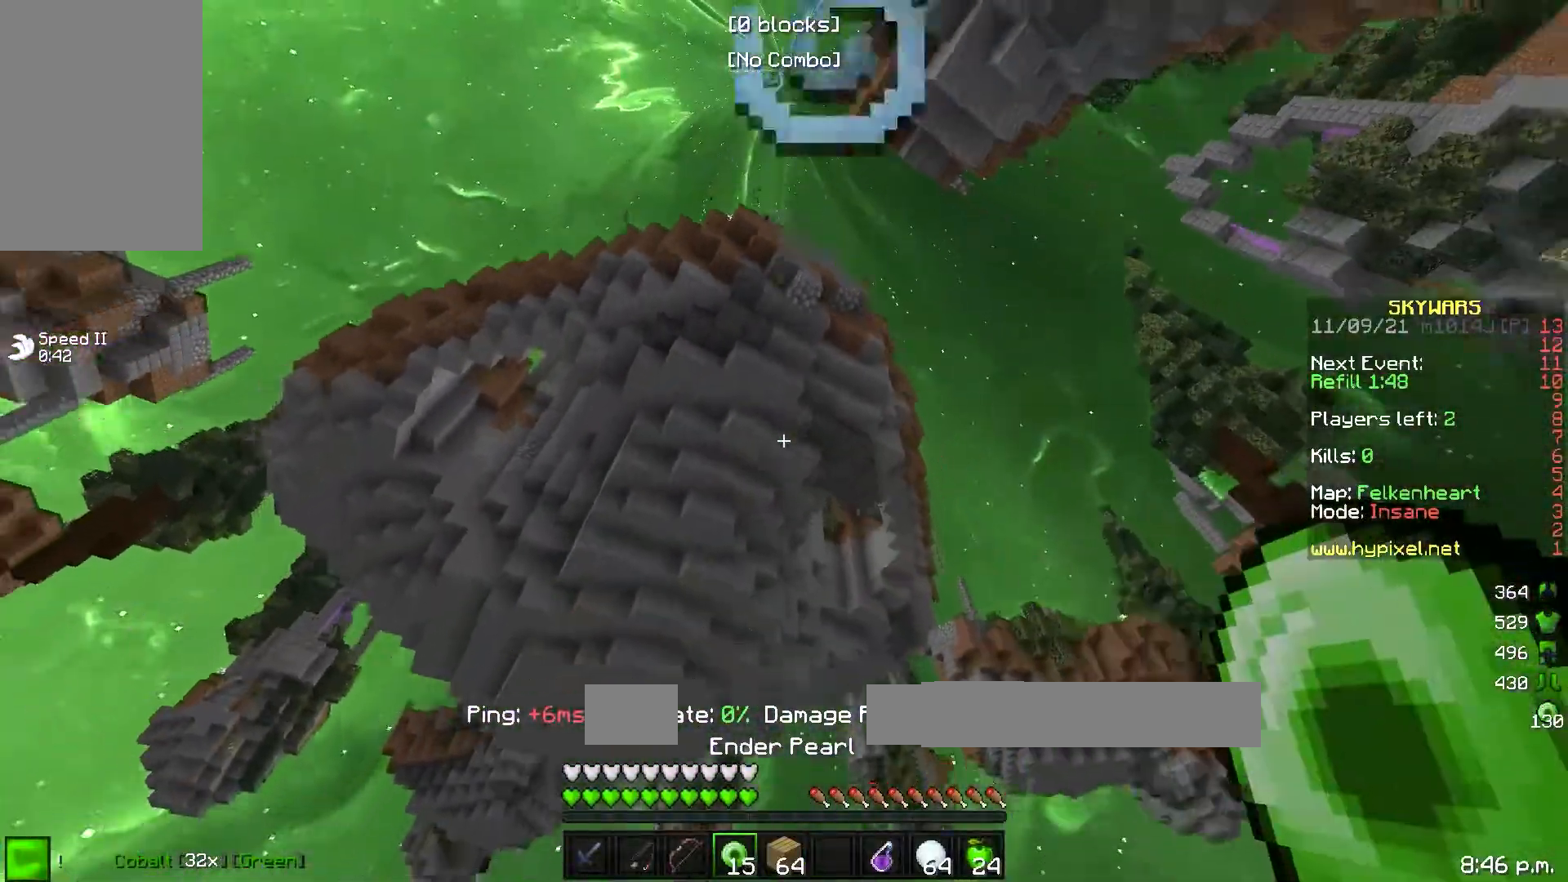
{"keys": [], "events": []}
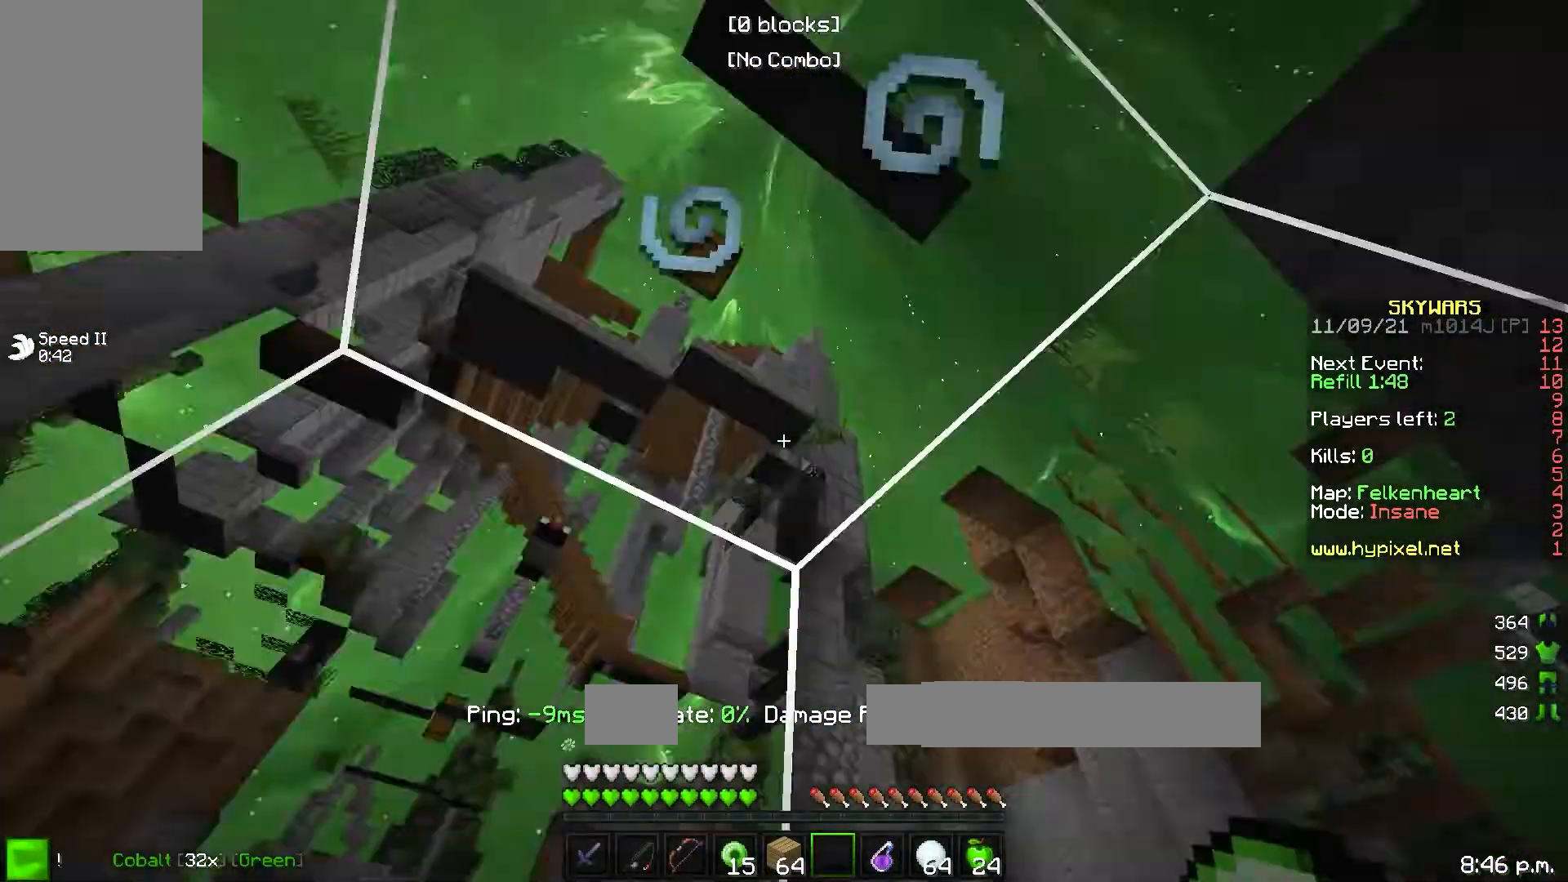
{"keys": [], "events": []}
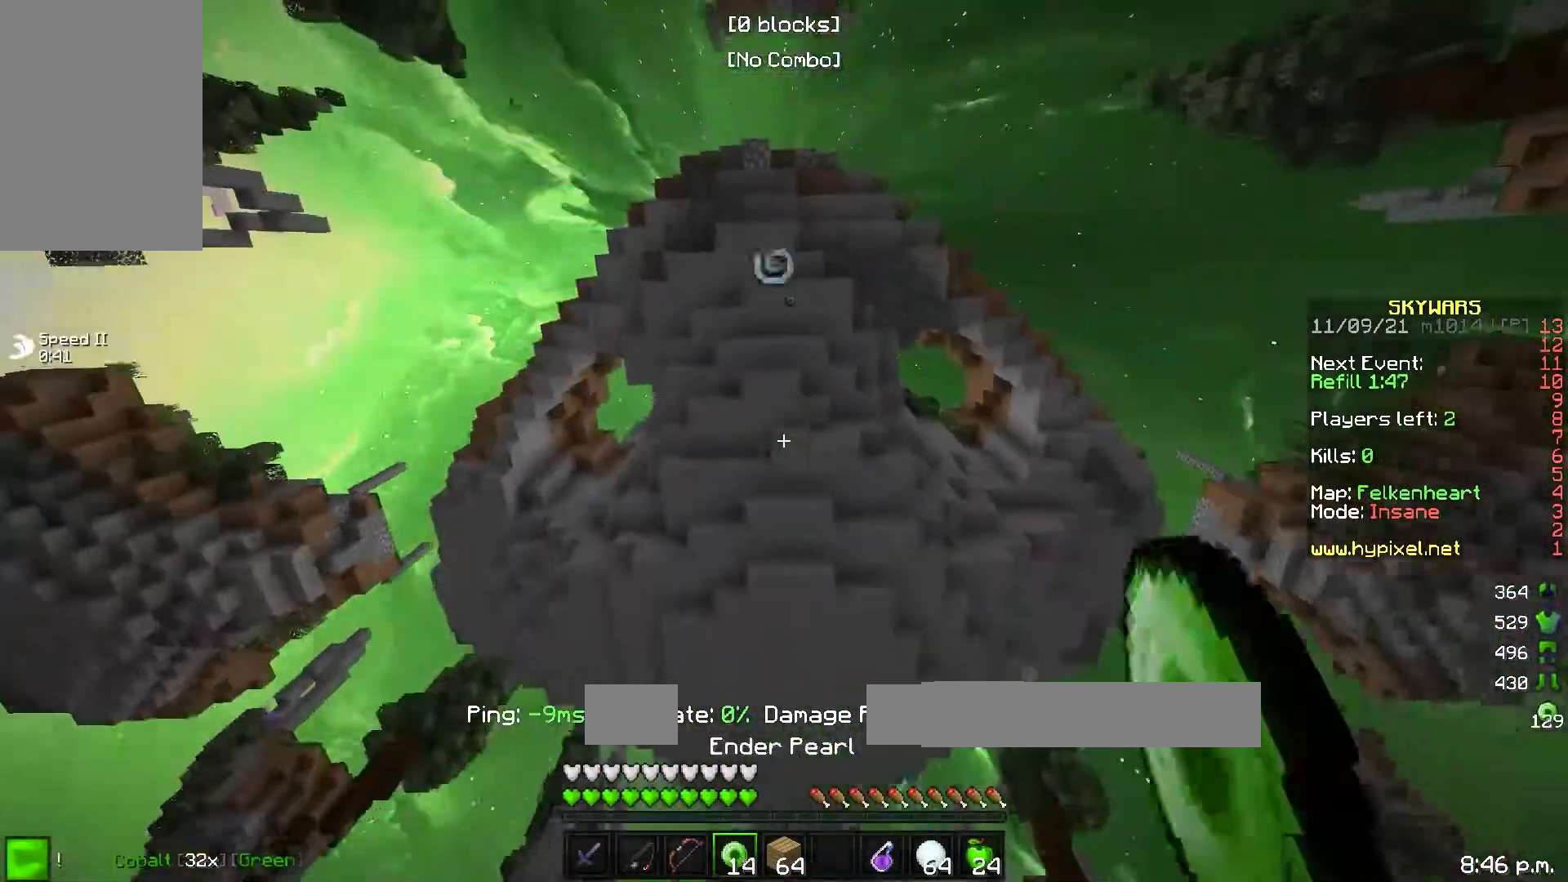
{"keys": ["d", "w"], "events": [[217, "d", "down"], [317, "w", "down"]]}
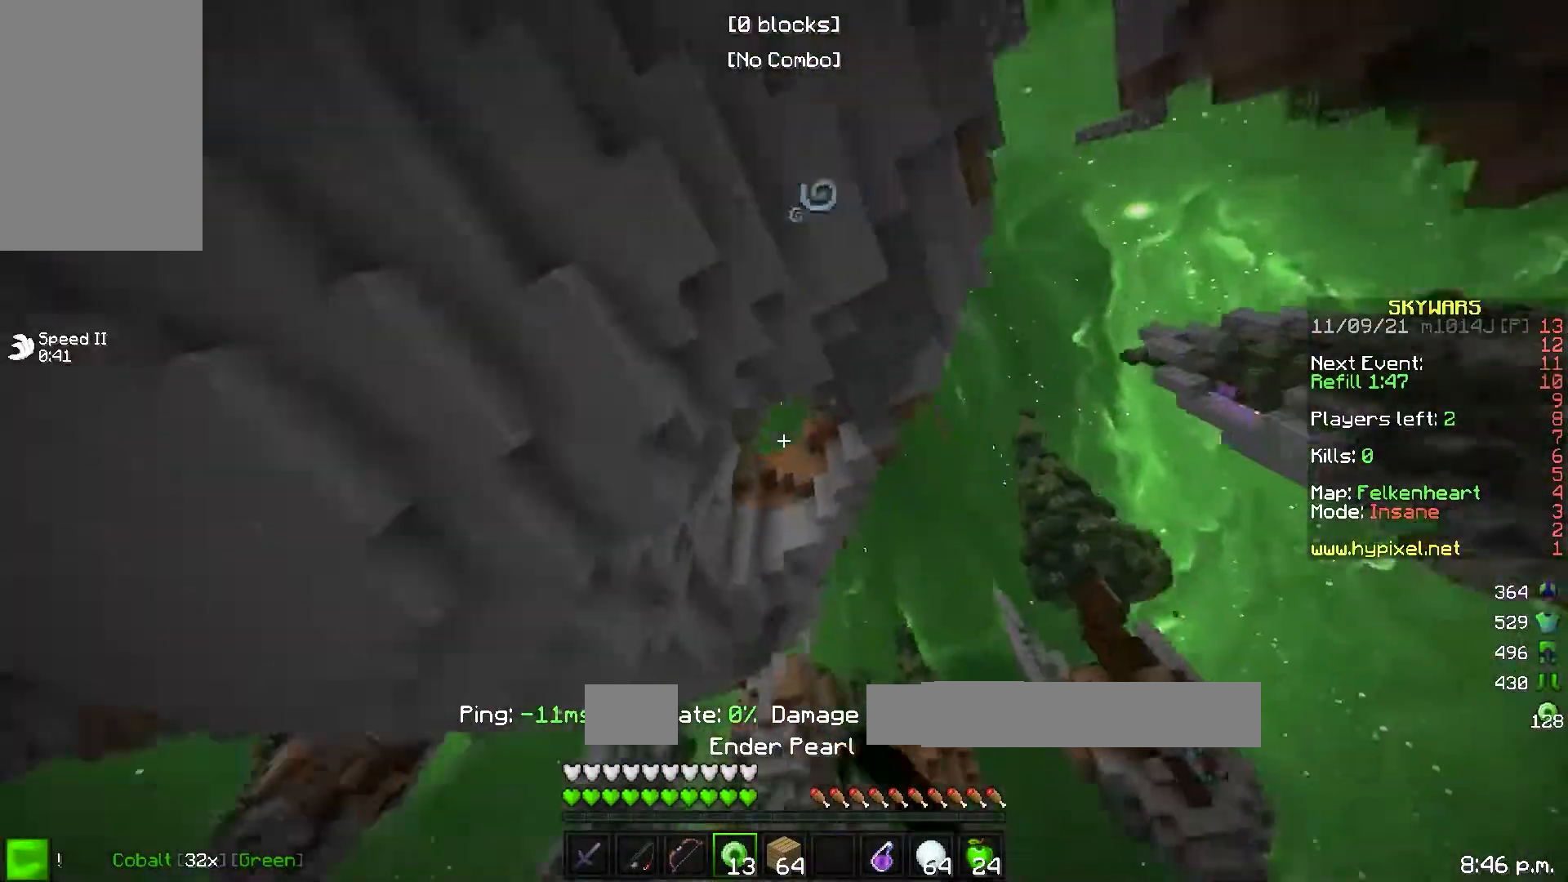
{"keys": ["w"], "events": [[417, "d", "up"]]}